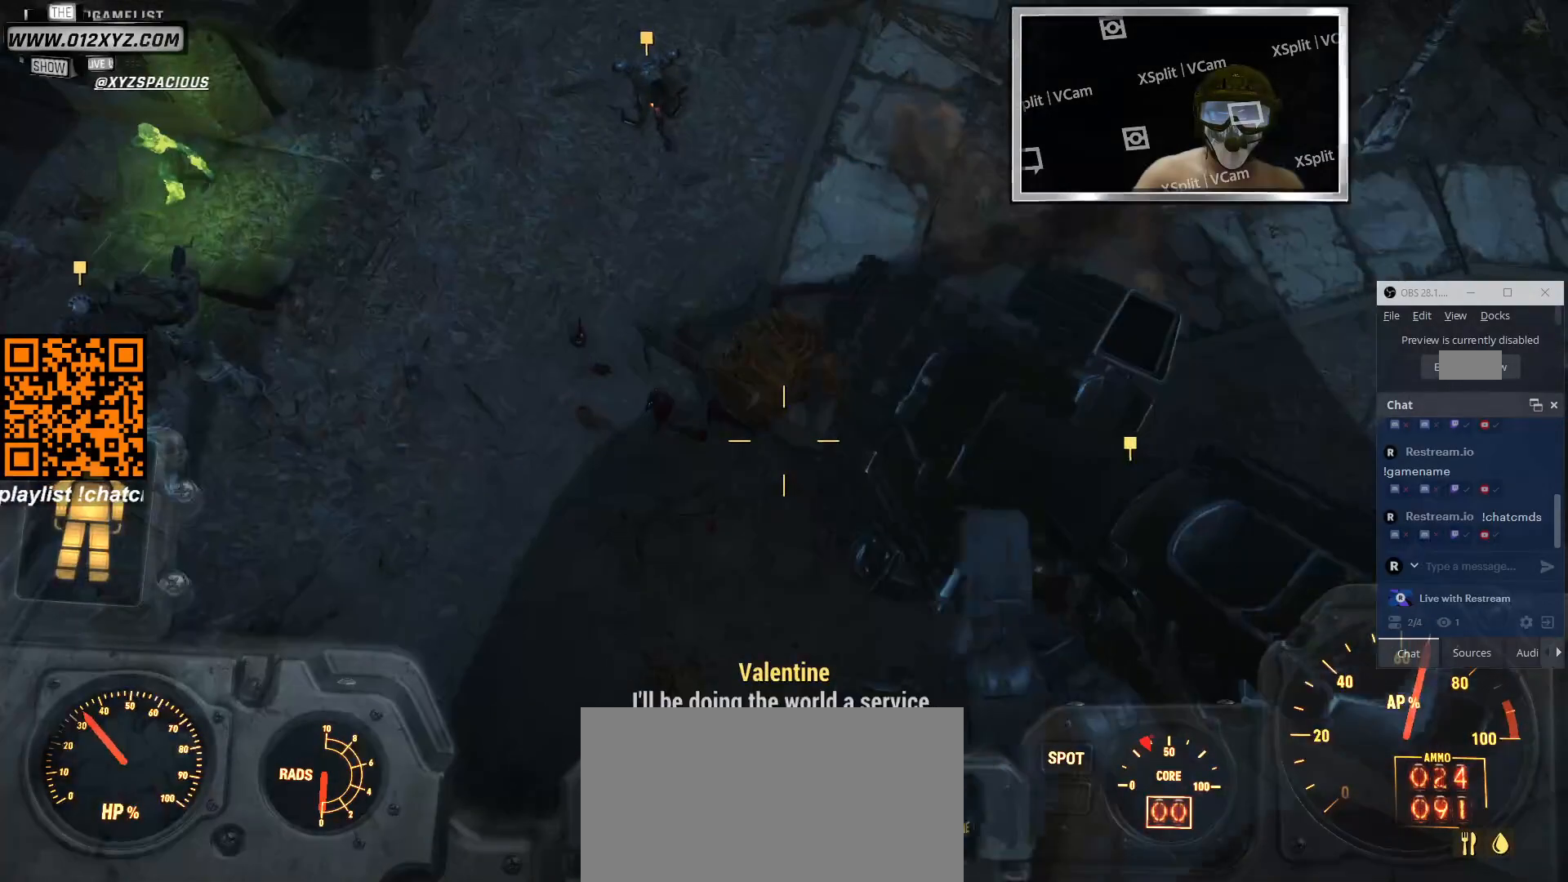
Gameplay with keyboard and mouse; each line is a JSON object with the keys and mouse buttons held at the frame after it. "events" lists presses ("down") and releases ("up") of "1", "2", "3", "4", "5", "a", "alt", "b", "c", "ctrl", "d", "e", "f", "g", "q", "r", "s", "shift", "space", "t", "tab", "v", "w", "x", "z", "mouse_left", "mouse_wheel", "mouse_right", "mouse_mb4" and "mouse_mb5" between this image and that frame as [ms after this image, input, new state], when the widget could be followed in between. "mouse_left", "mouse_wheel", "mouse_right", "mouse_mb4", "mouse_mb5" = the "left", "wheel", "right", "mb4", "mb5" buttons of the "mouse" list. No other keys are recorded. "wheel" means that the mouse wheel is clicked or scrolled. Not read: mouse_move.
{"keys": [], "mouse": ["right"], "events": [[333, "mouse_right", "down"]]}
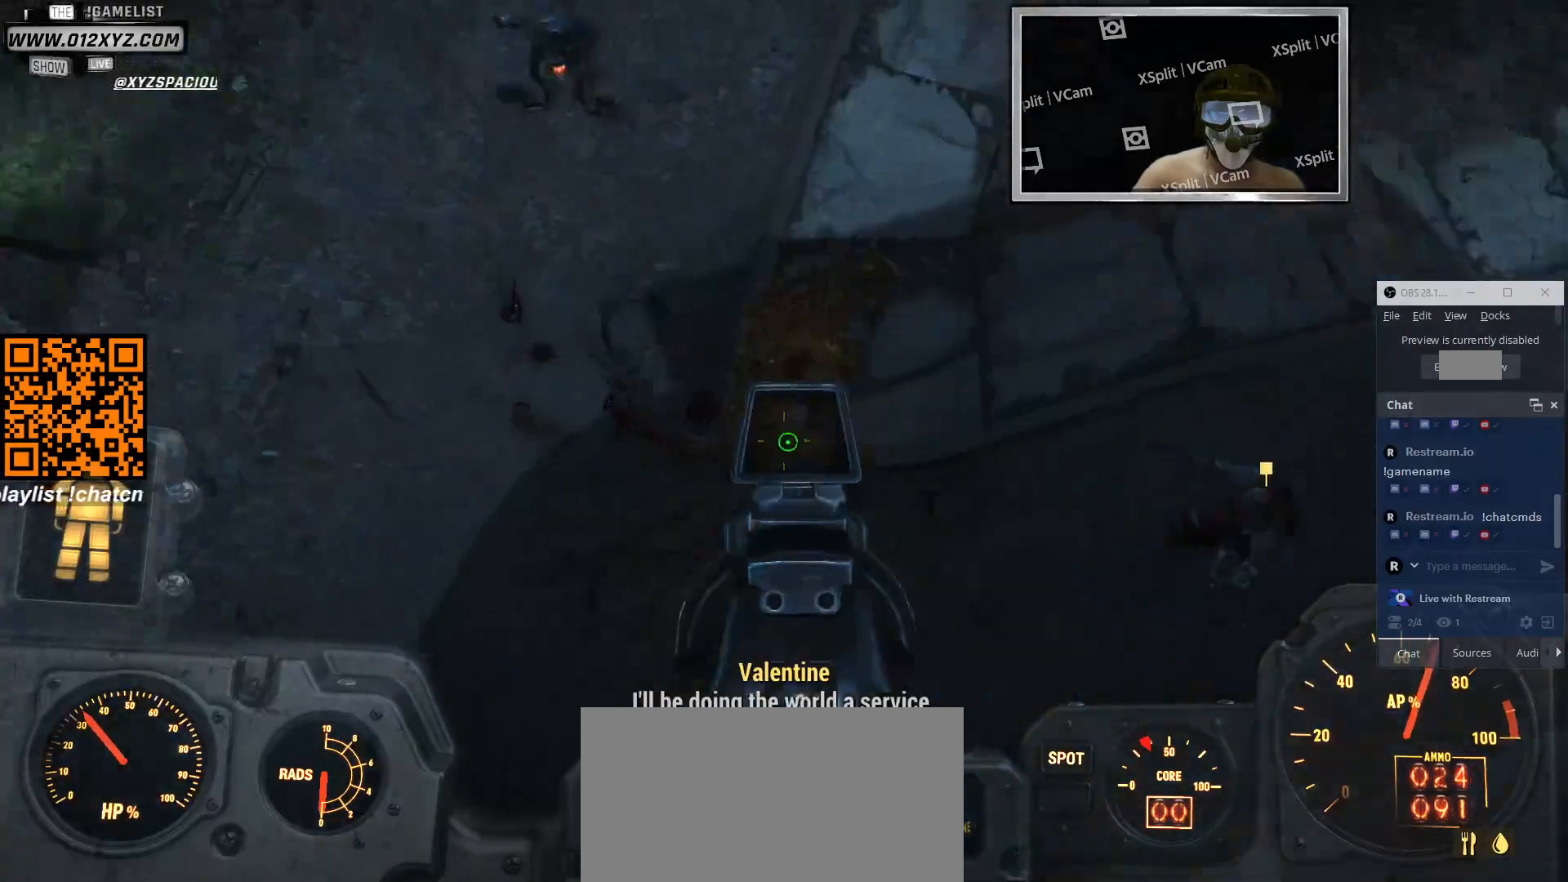
{"keys": [], "mouse": [], "events": [[33, "mouse_right", "up"], [33, "w", "down"], [133, "space", "down"], [266, "space", "up"], [400, "w", "up"]]}
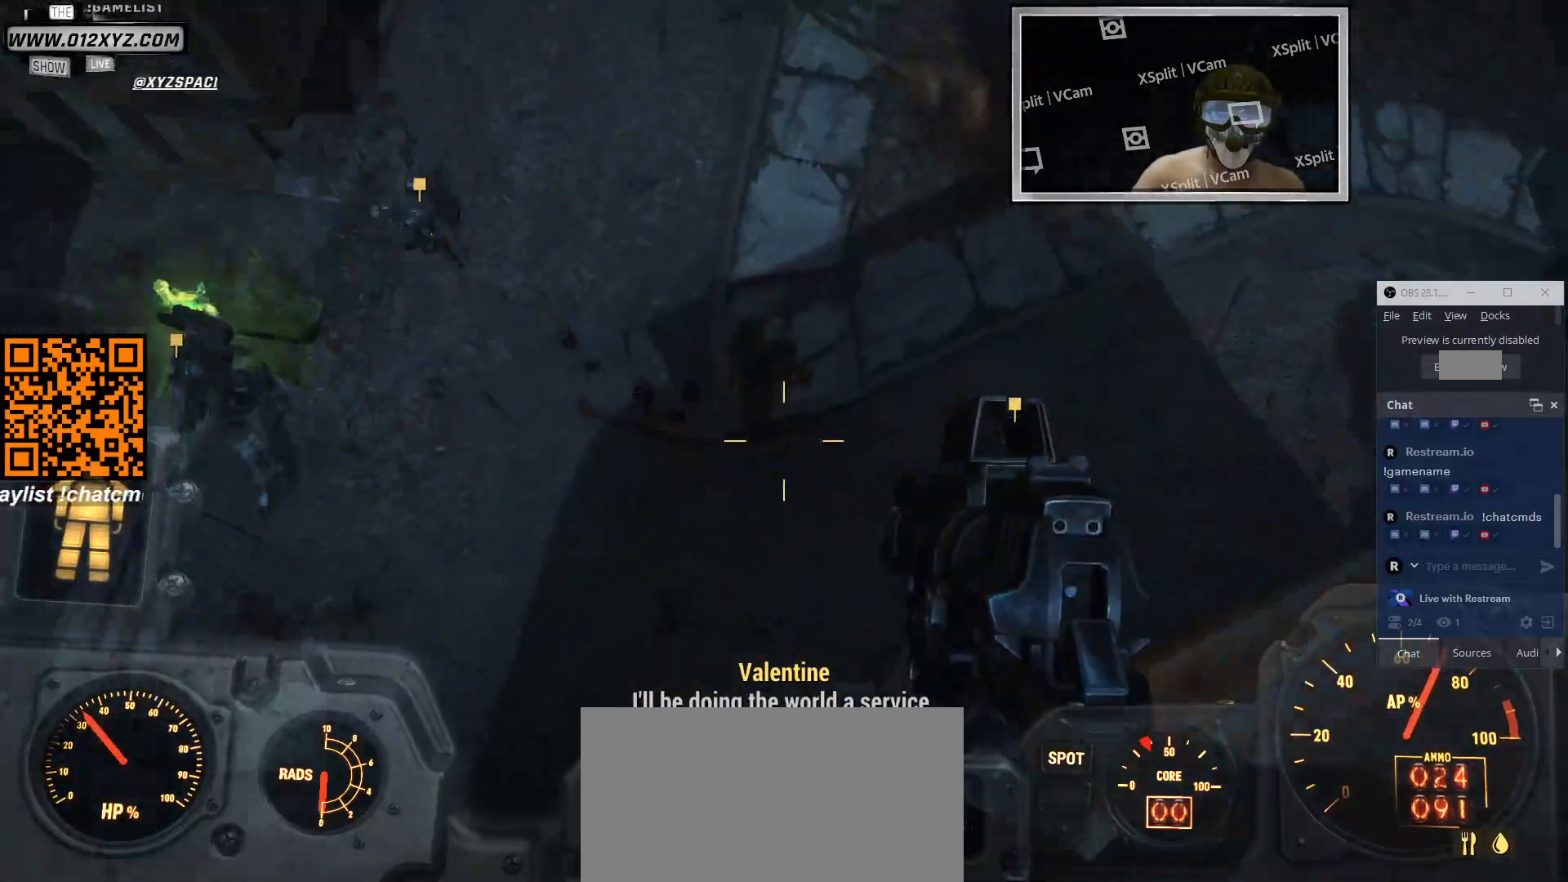
{"keys": ["w"], "mouse": [], "events": [[66, "w", "down"], [133, "space", "down"], [266, "space", "up"]]}
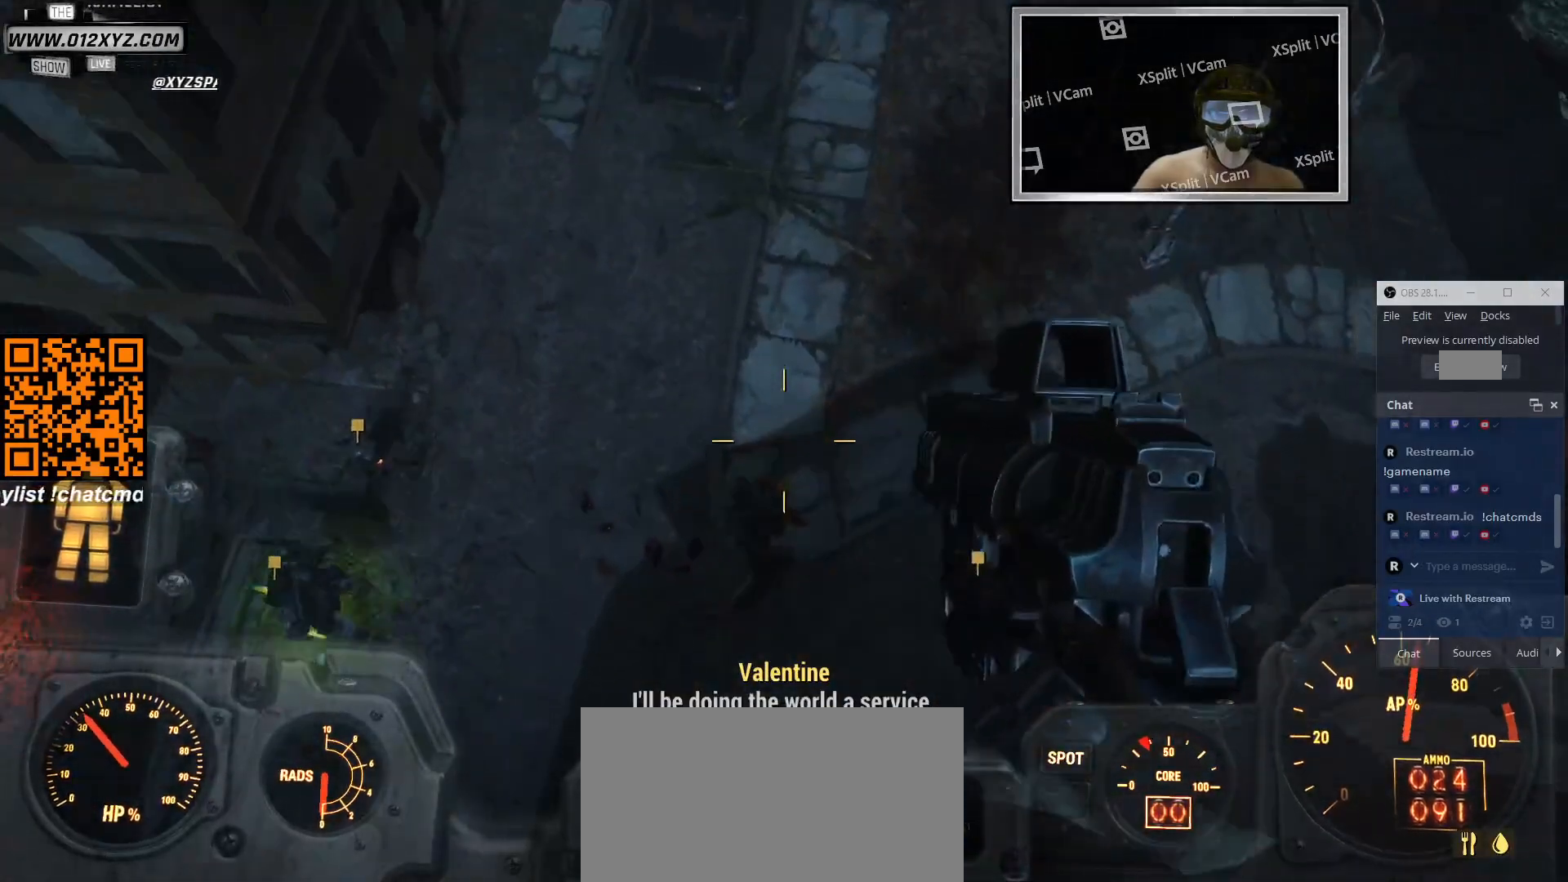
{"keys": ["w"], "mouse": [], "events": [[66, "w", "up"], [200, "w", "down"]]}
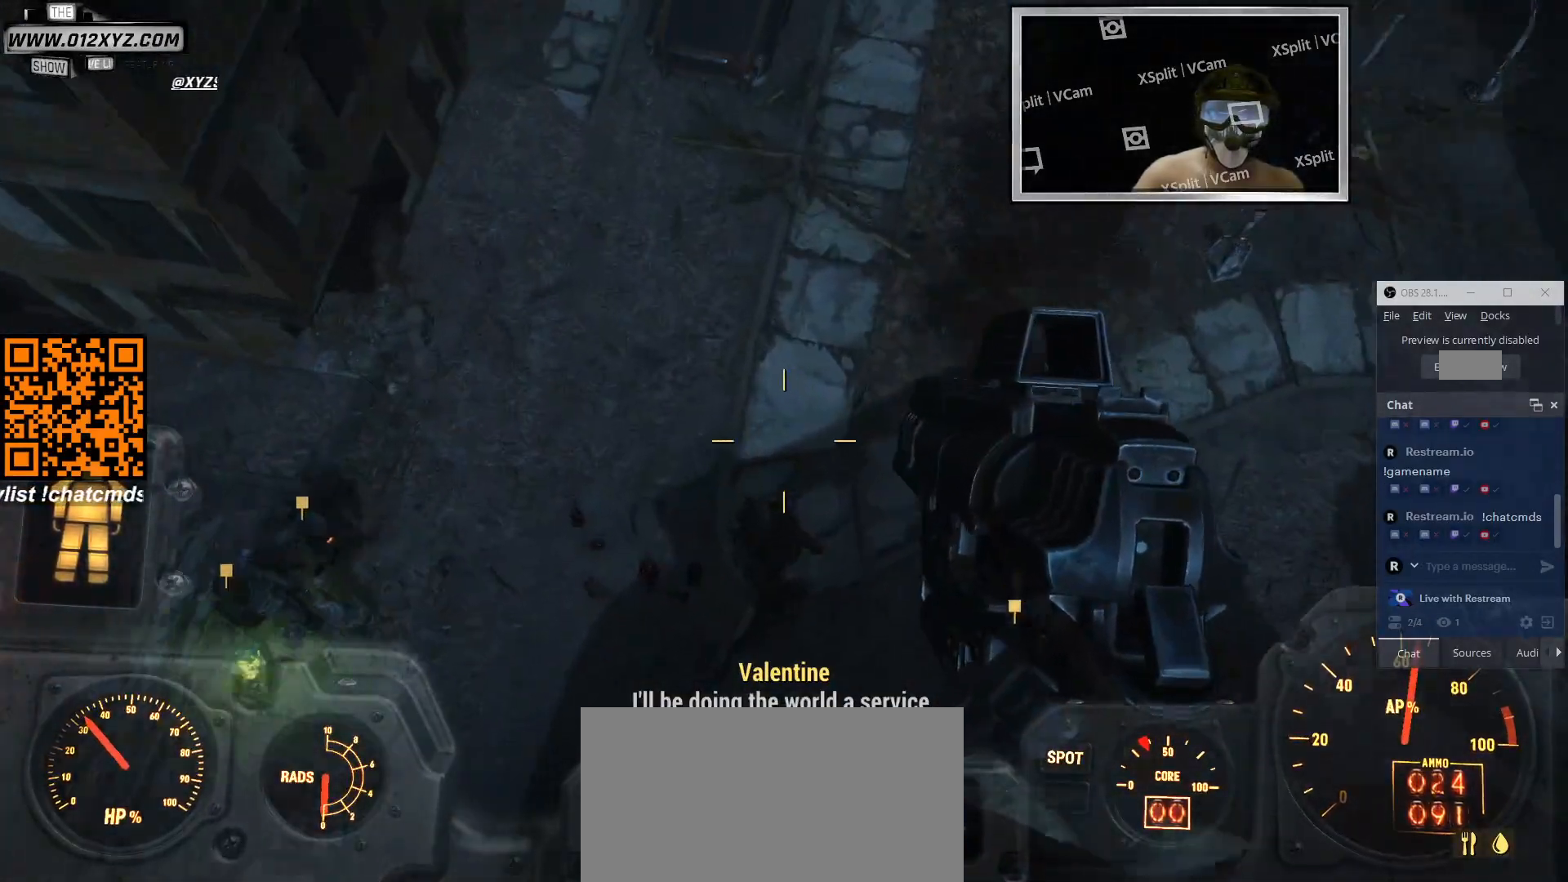
{"keys": ["w"], "mouse": [], "events": []}
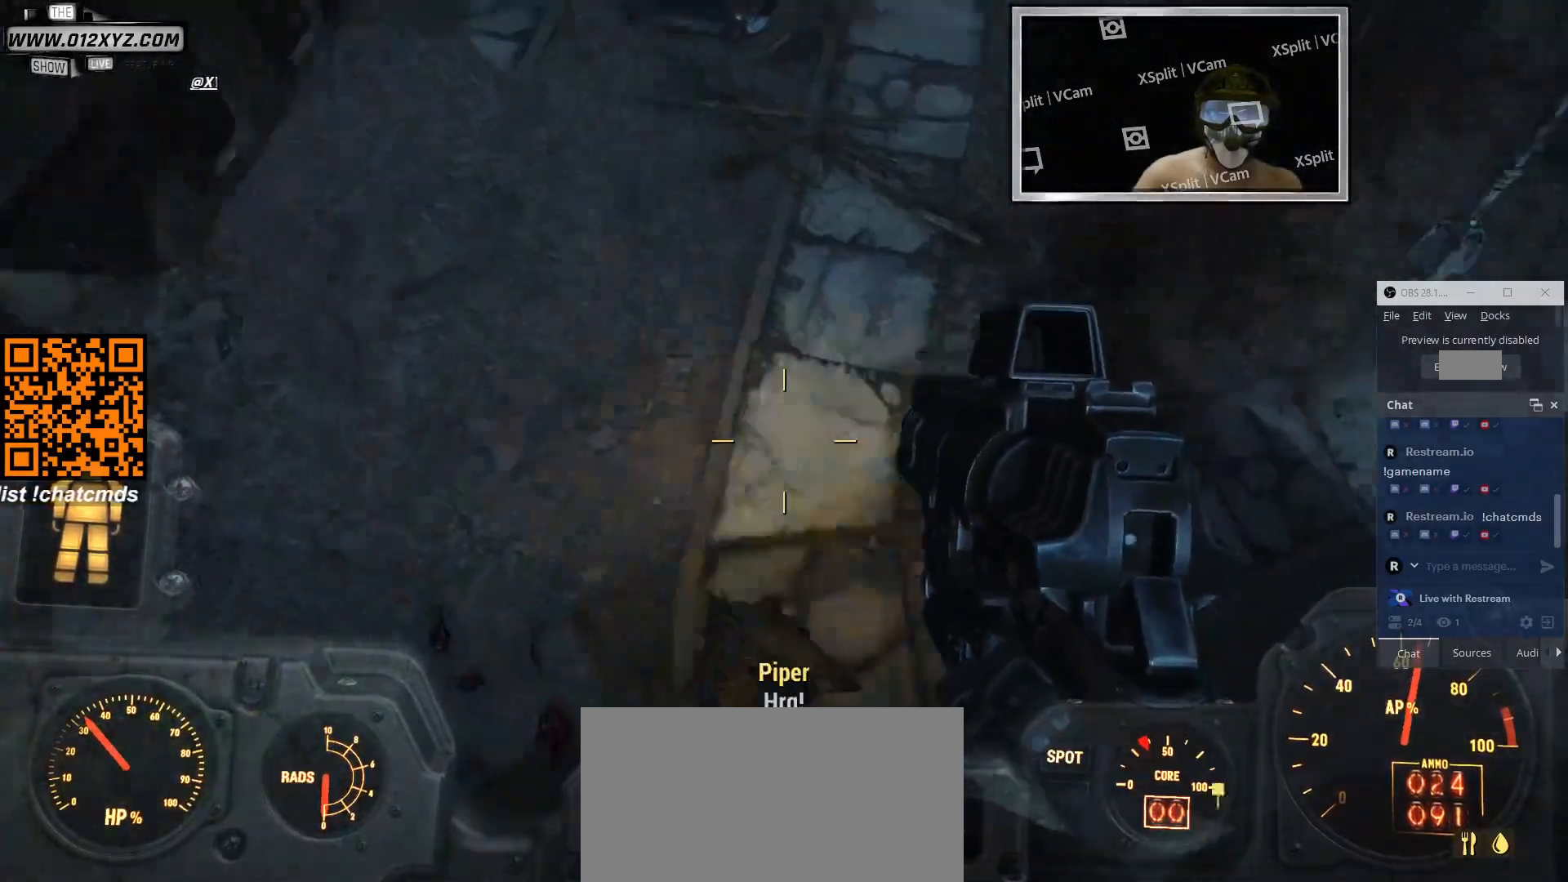
{"keys": ["w"], "mouse": [], "events": []}
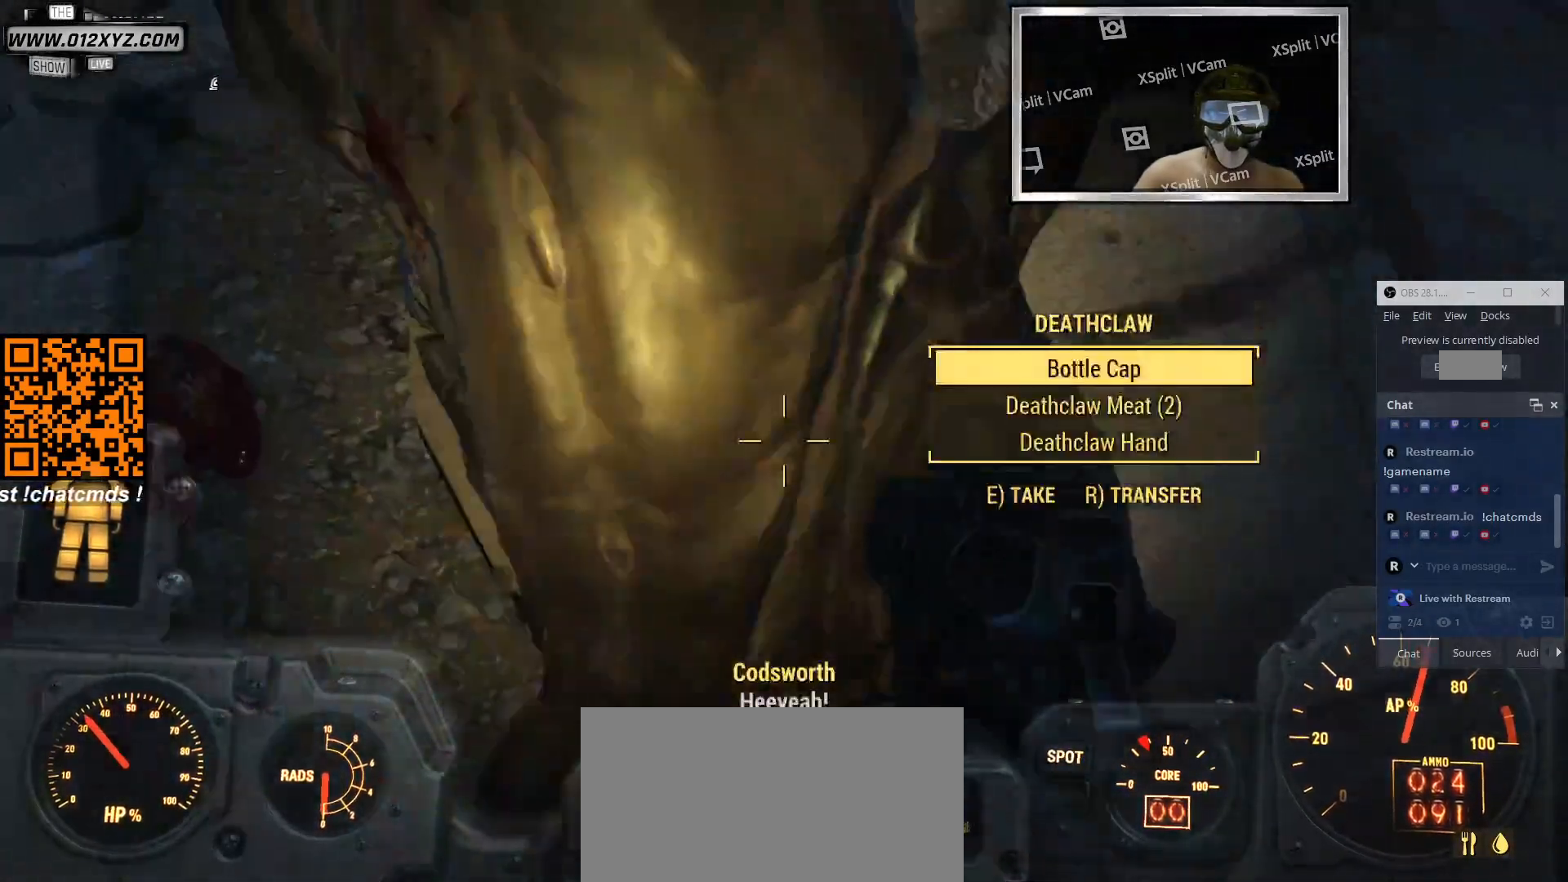
{"keys": [], "mouse": [], "events": [[66, "w", "up"]]}
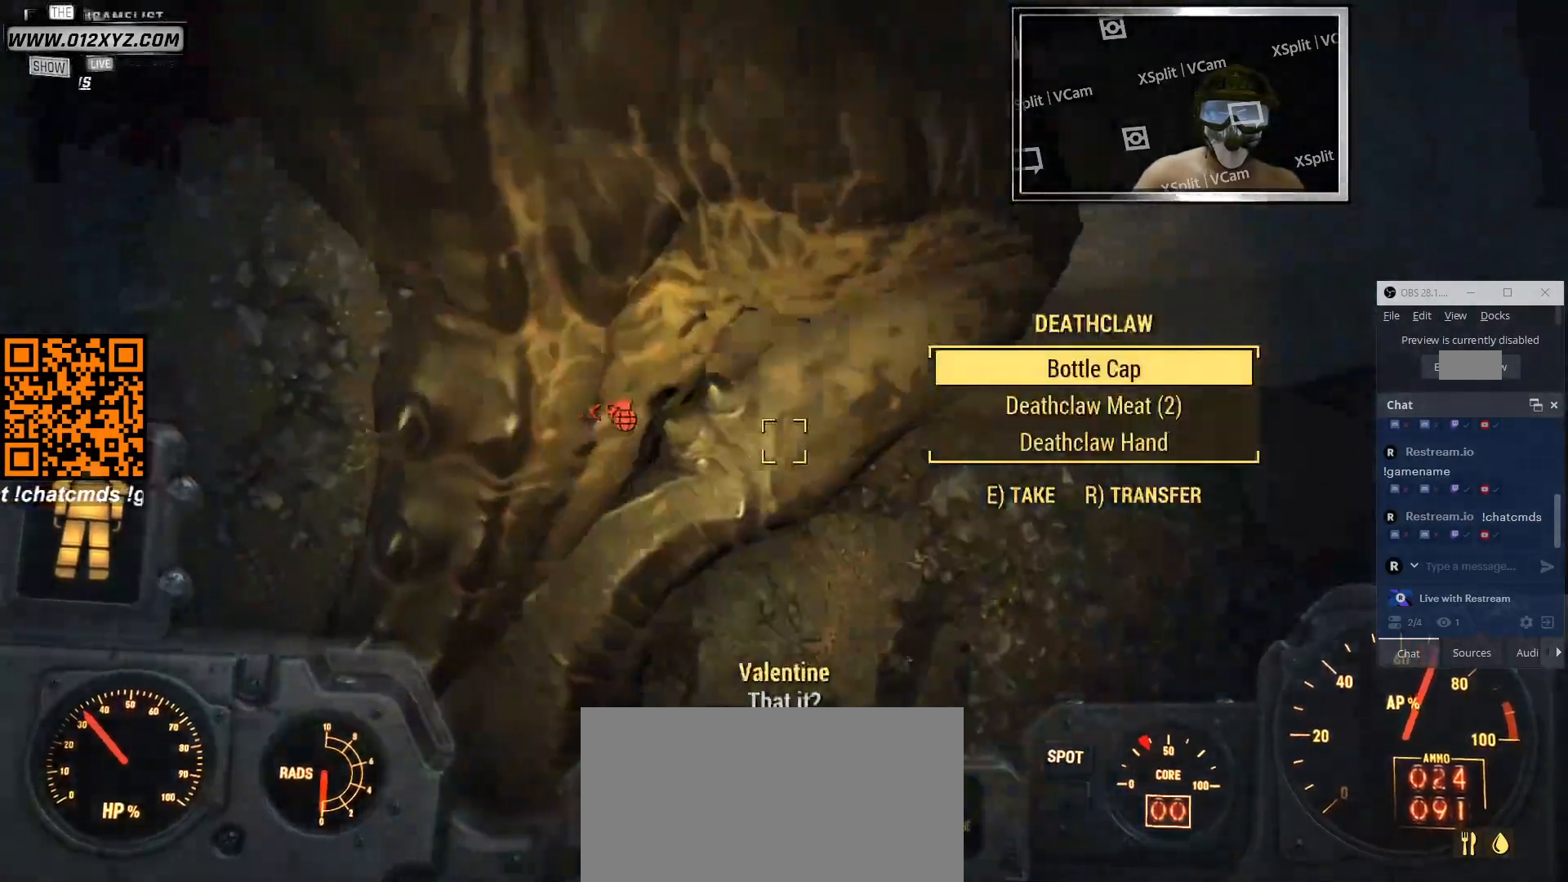
{"keys": [], "mouse": [], "events": []}
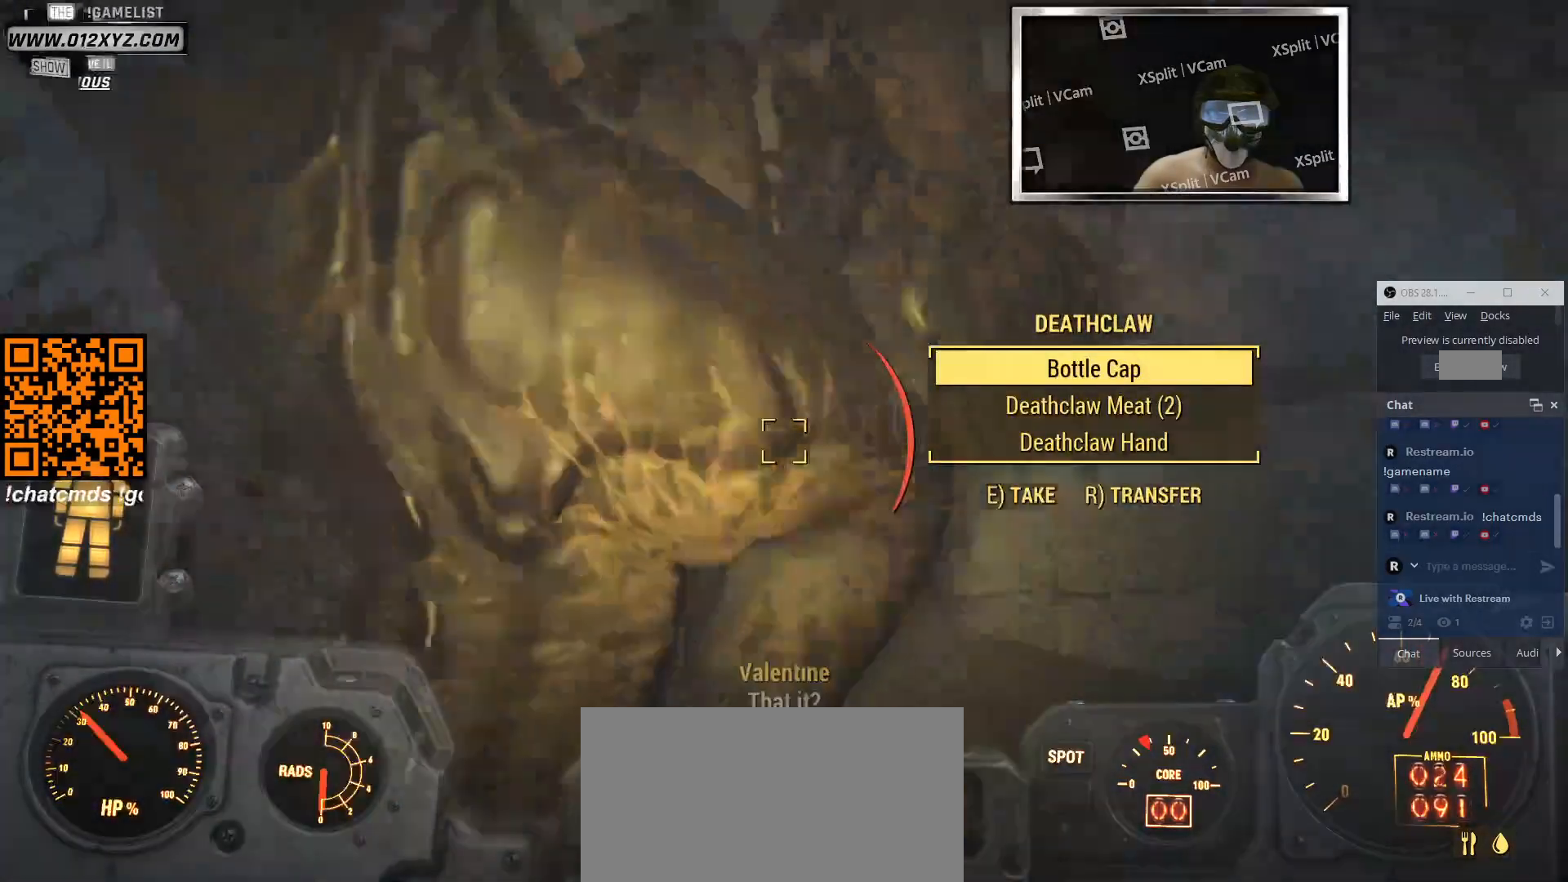
{"keys": ["s"], "mouse": [], "events": [[333, "s", "down"]]}
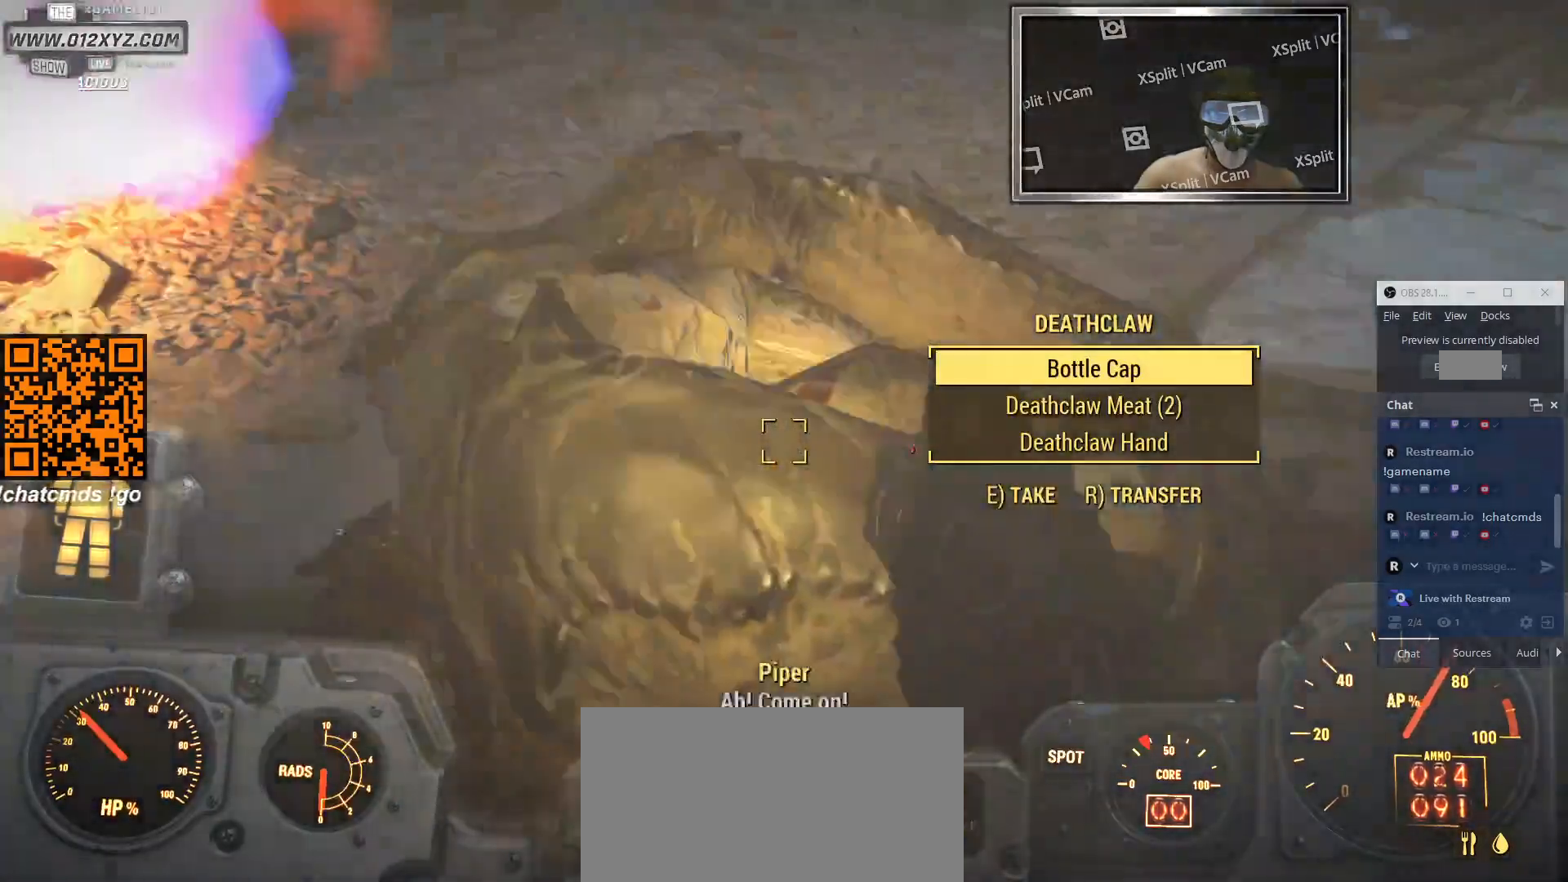
{"keys": [], "mouse": [], "events": [[100, "s", "up"]]}
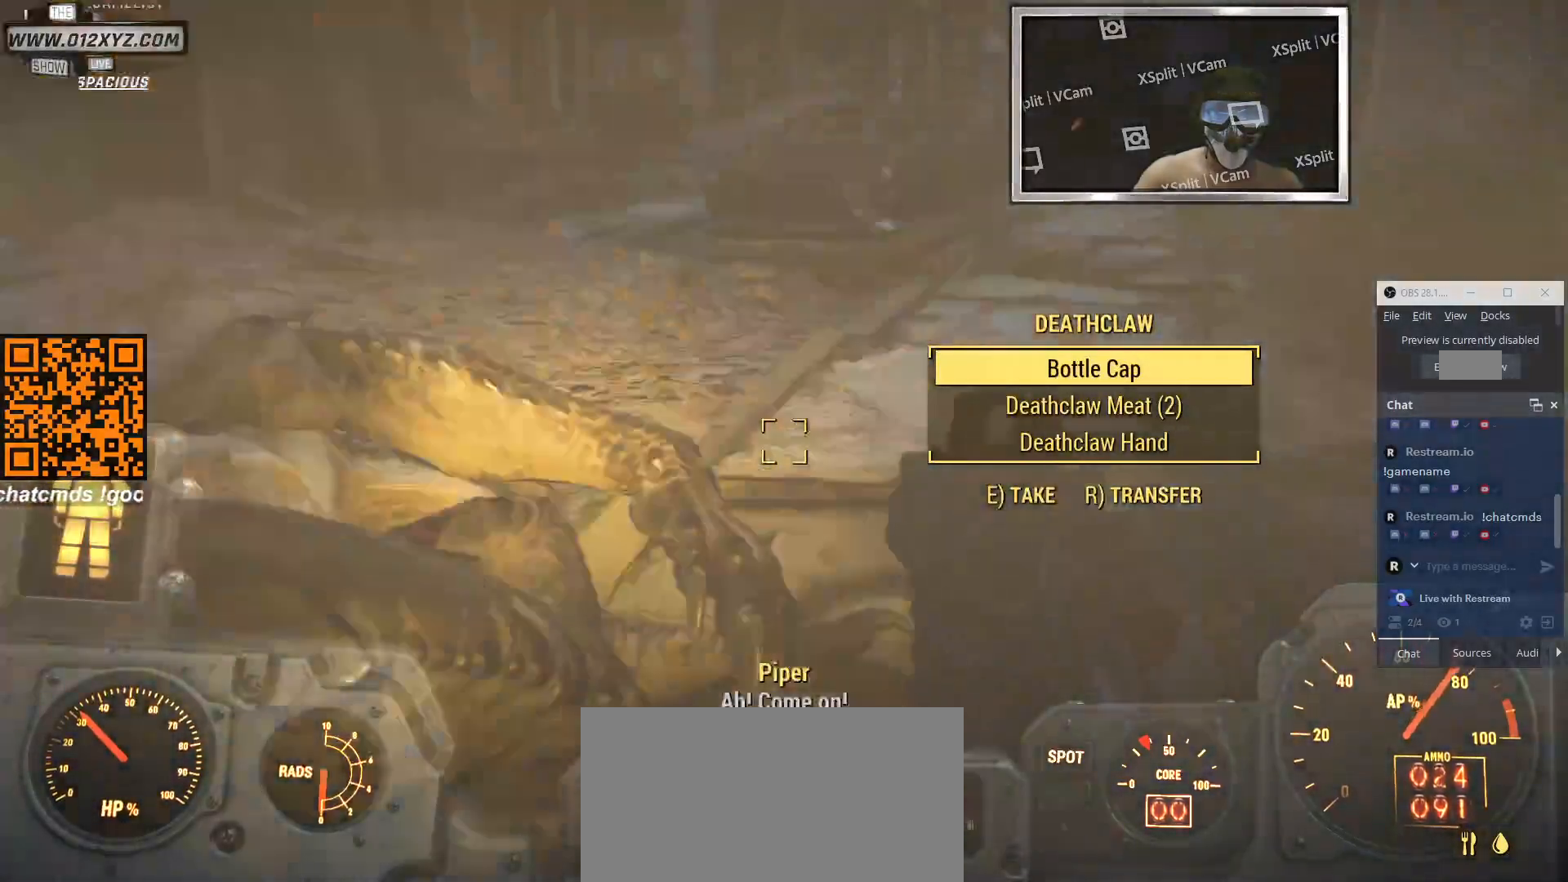
{"keys": ["d"], "mouse": [], "events": [[200, "d", "down"]]}
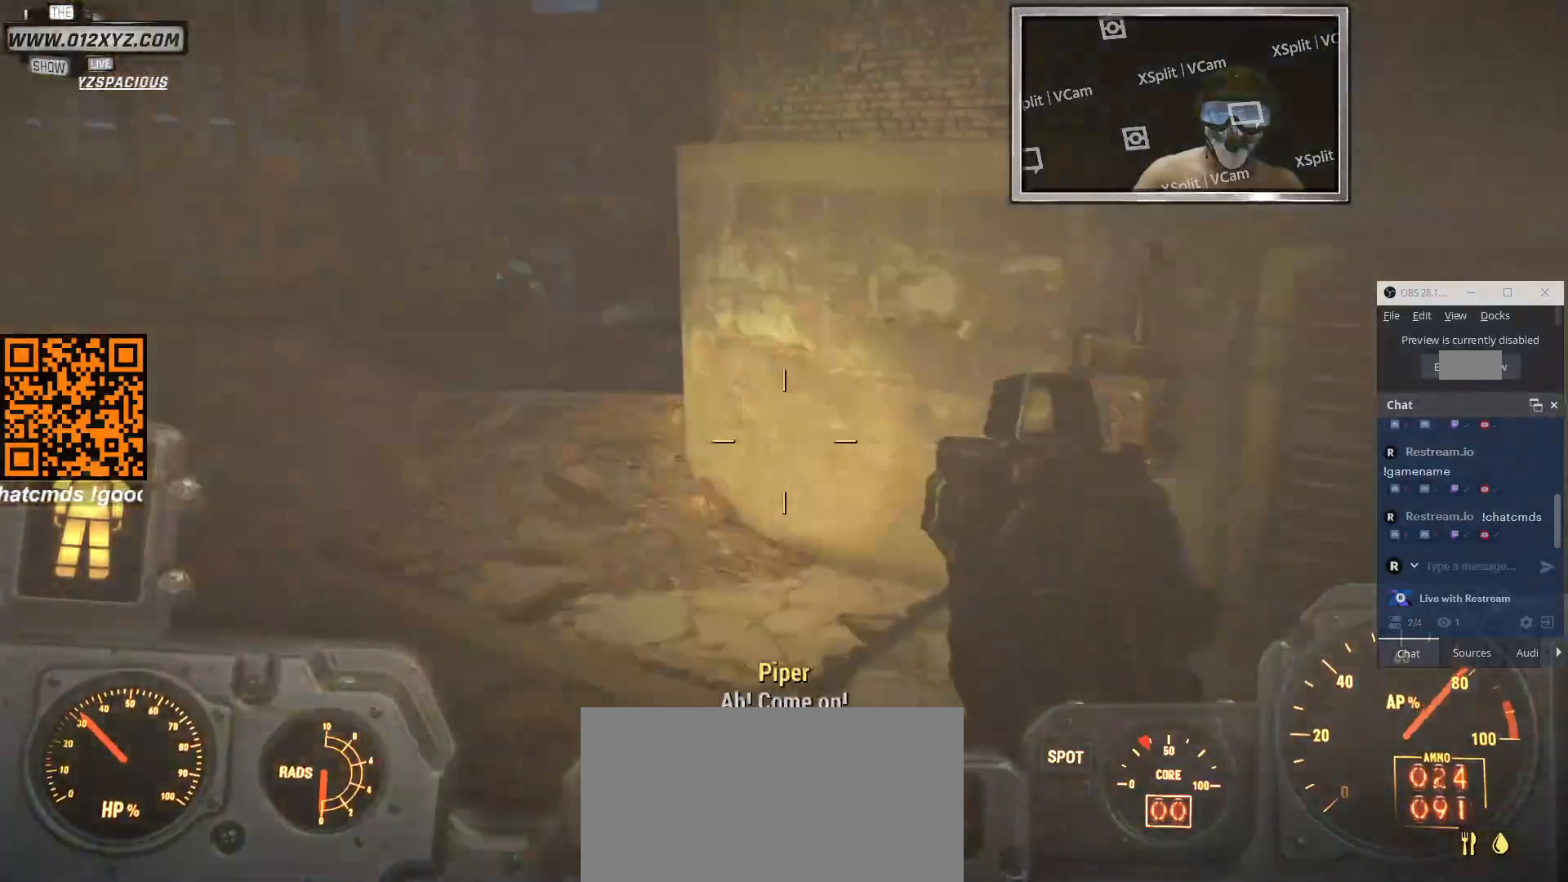
{"keys": ["d"], "mouse": [], "events": []}
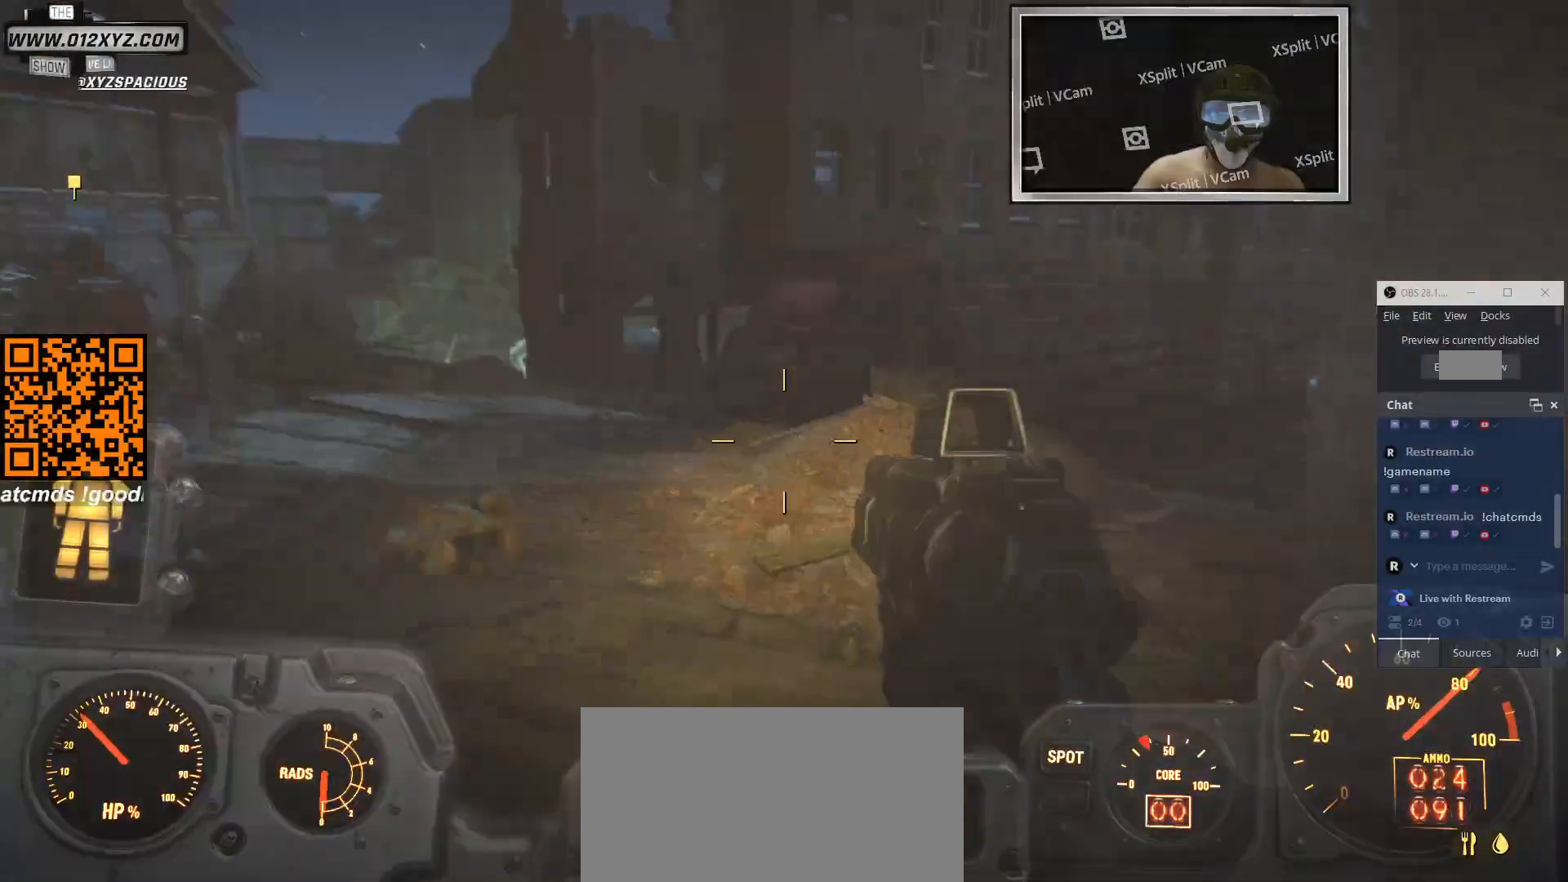
{"keys": ["d", "w"], "mouse": [], "events": [[300, "w", "down"]]}
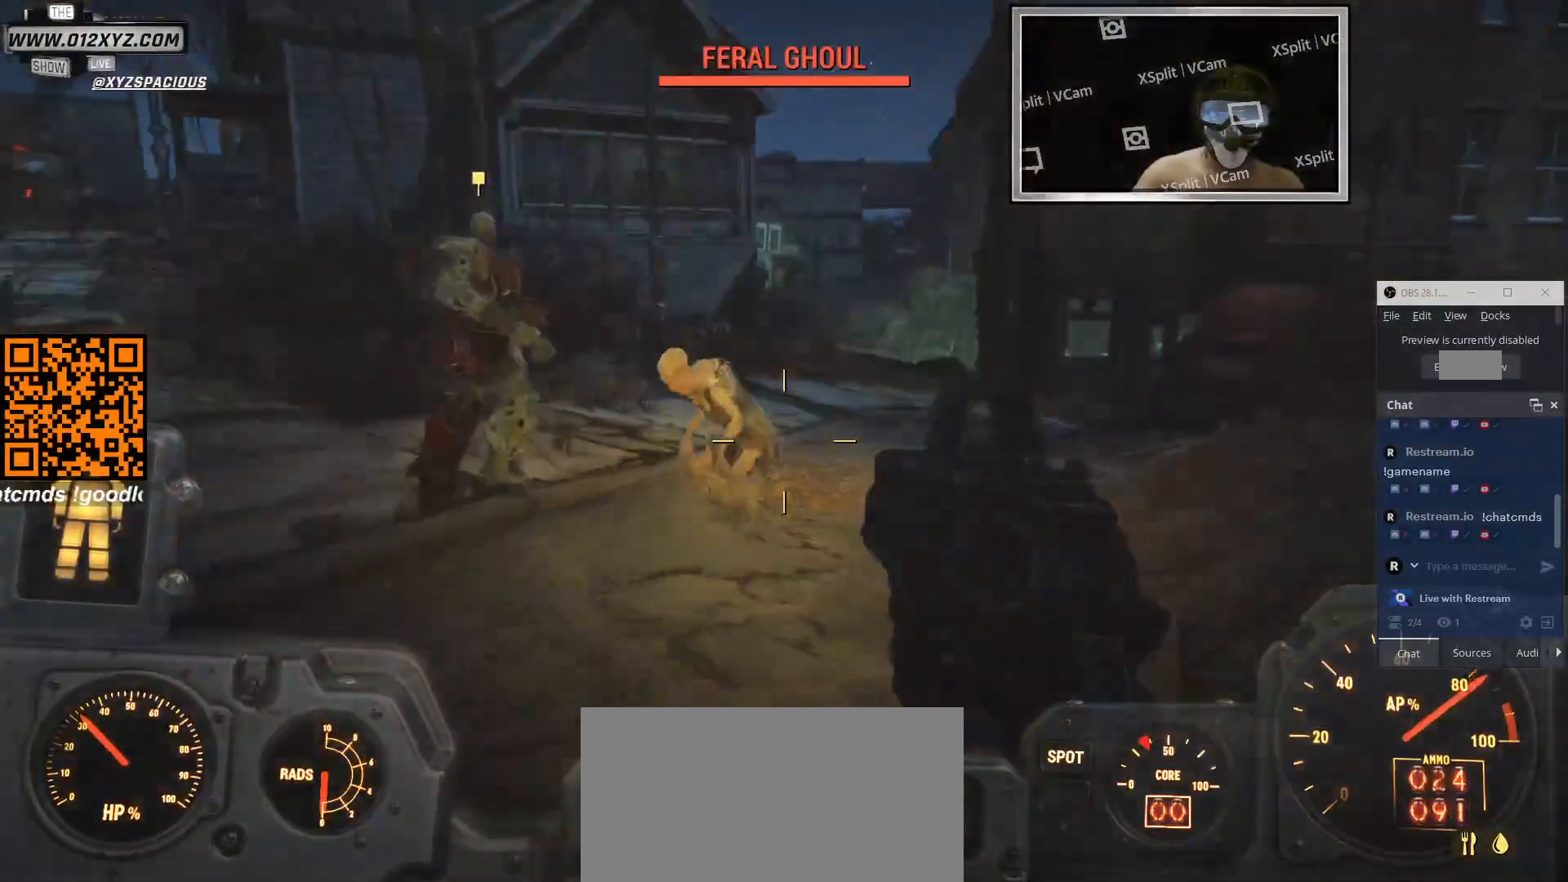
{"keys": ["w"], "mouse": [], "events": [[100, "d", "up"], [400, "w", "up"], [500, "w", "down"]]}
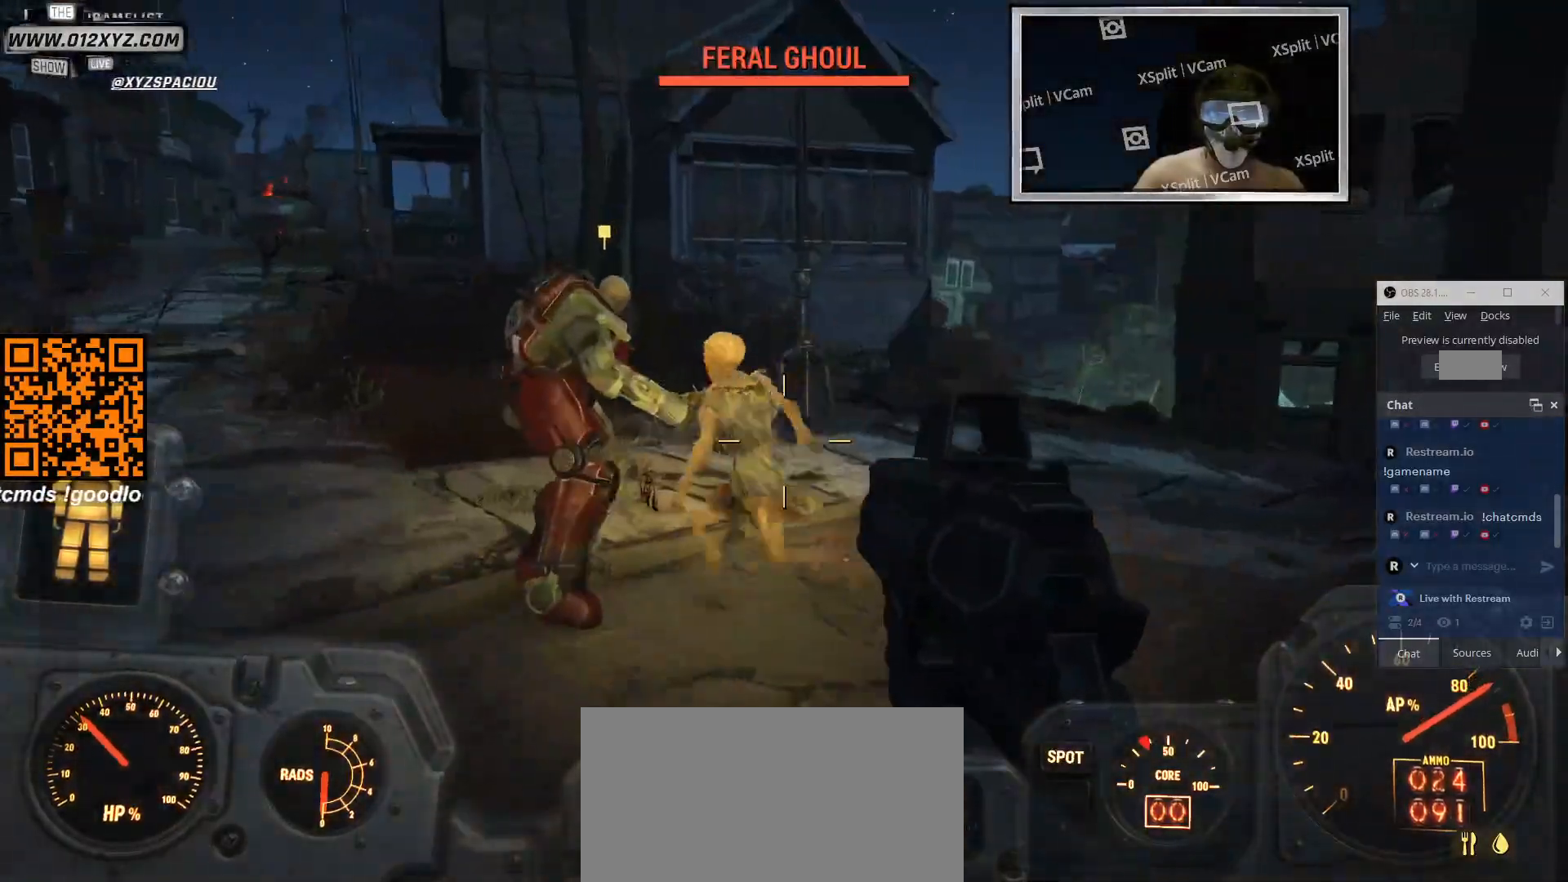
{"keys": ["w"], "mouse": [], "events": []}
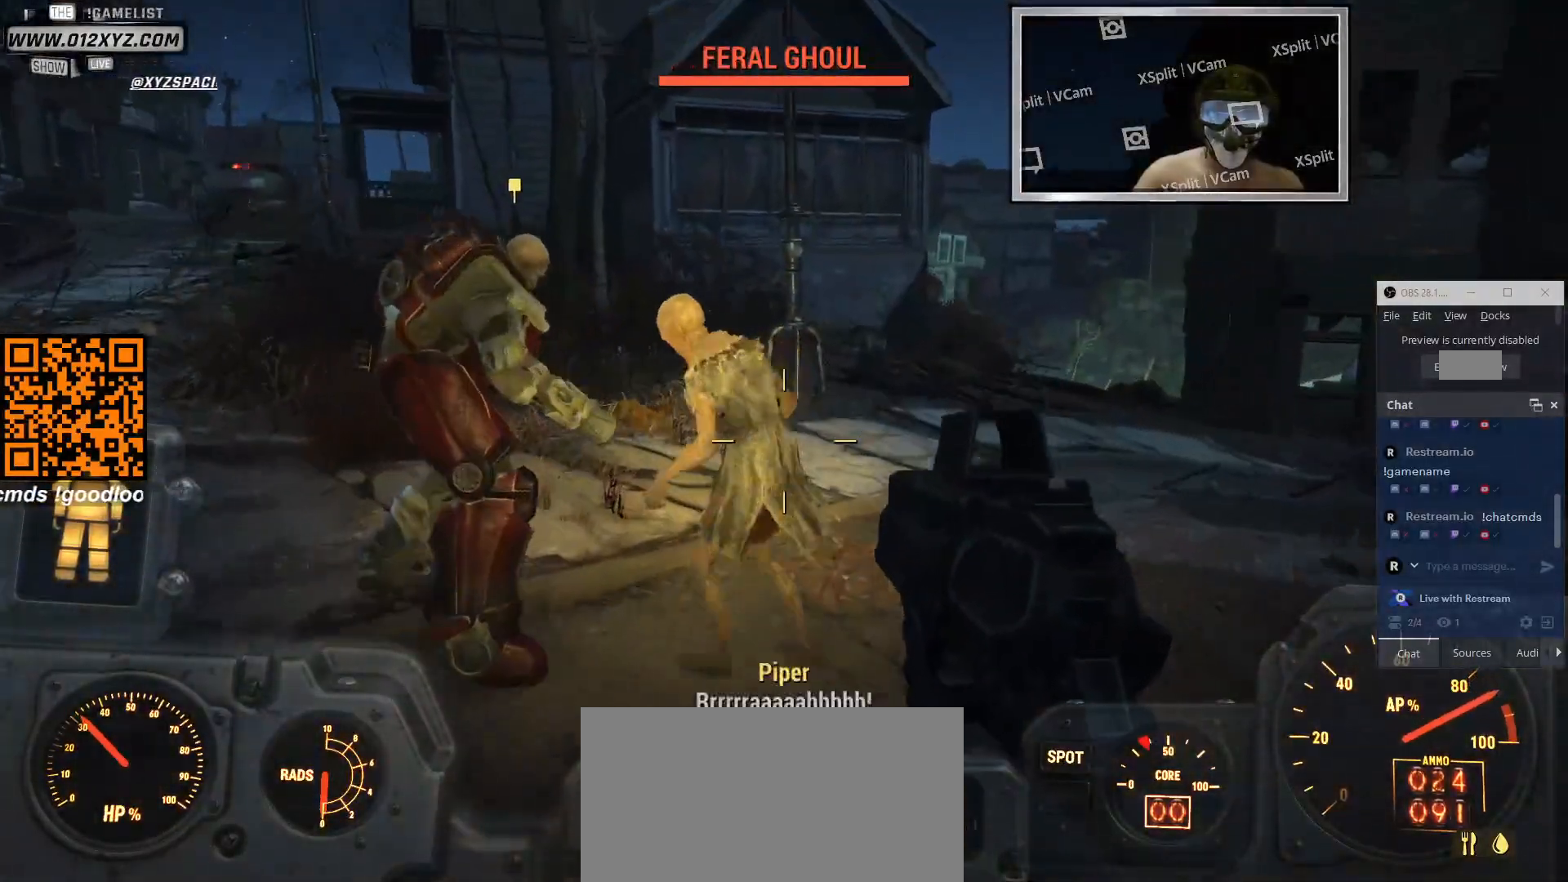
{"keys": ["w"], "mouse": [], "events": [[266, "t", "down"], [433, "t", "up"]]}
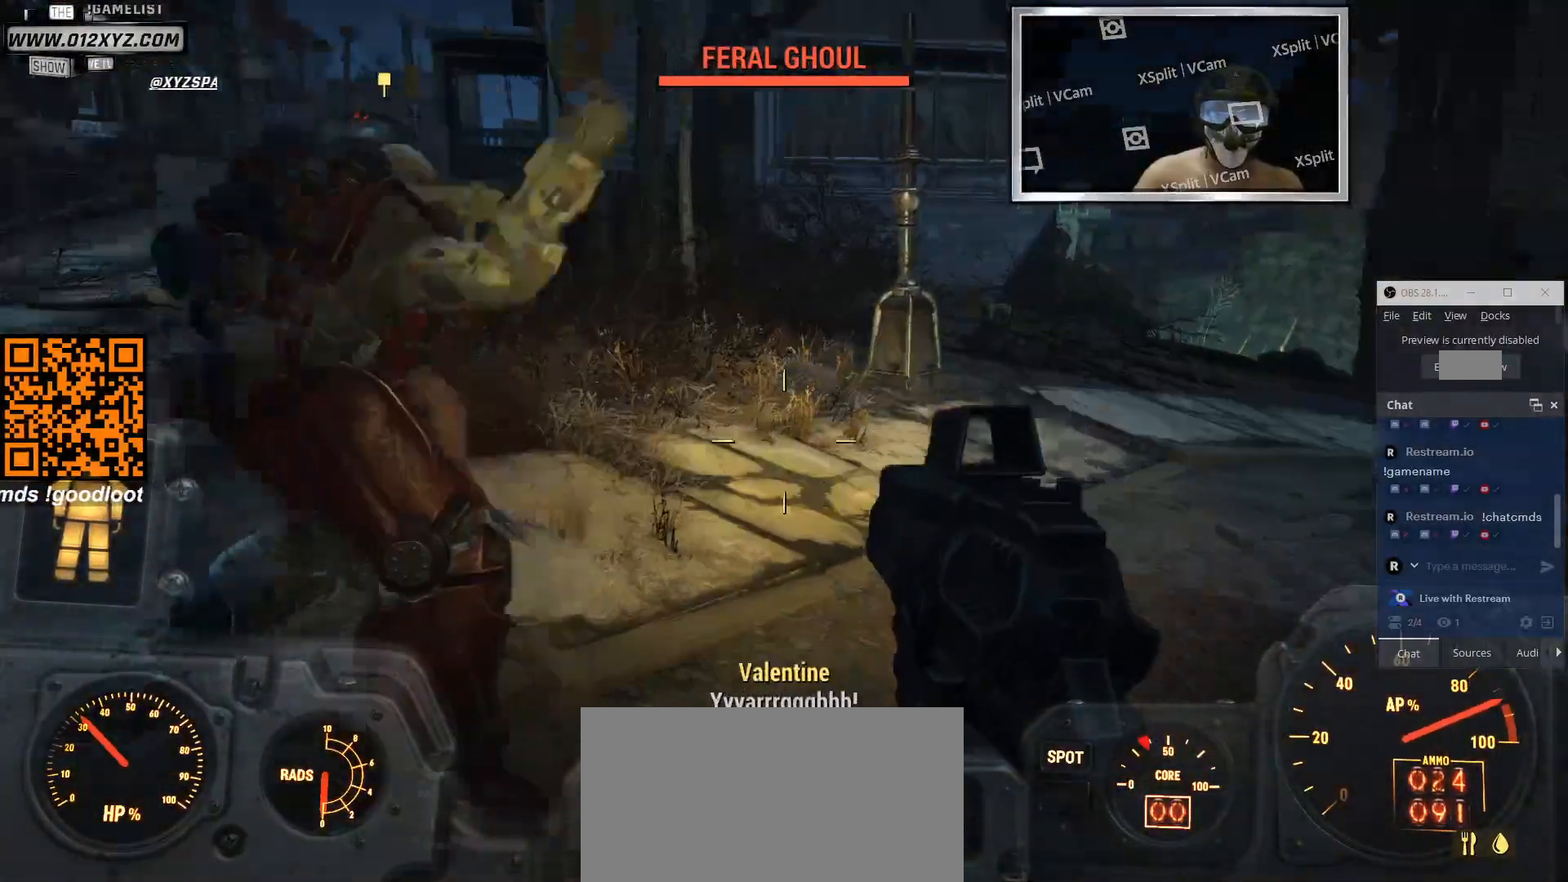
{"keys": ["d"], "mouse": [], "events": [[366, "d", "down"], [400, "w", "up"]]}
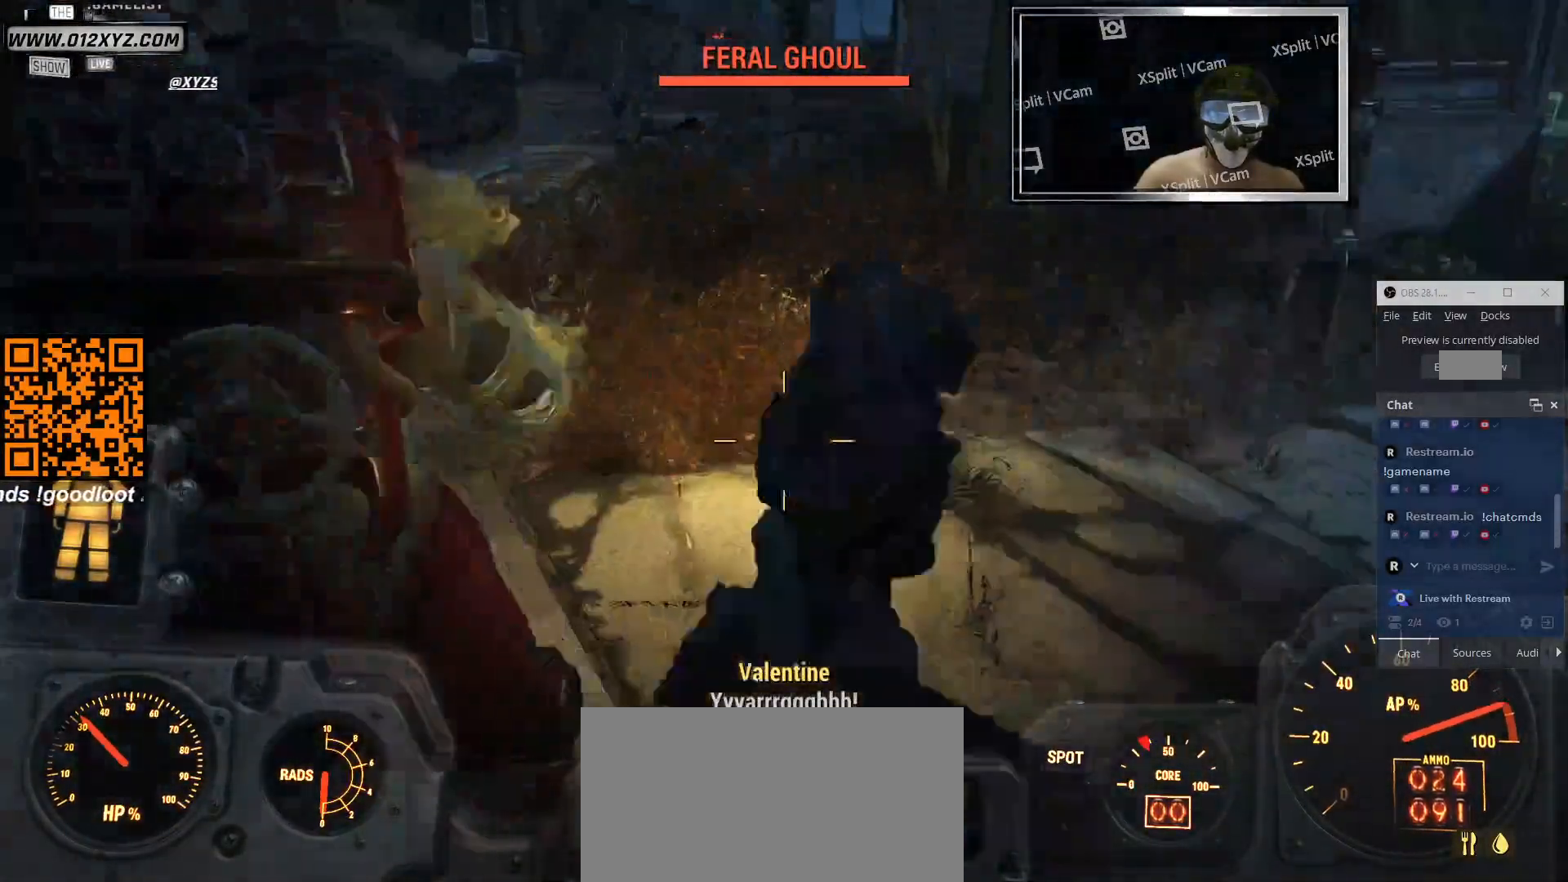
{"keys": ["d", "w"], "mouse": [], "events": [[466, "w", "down"]]}
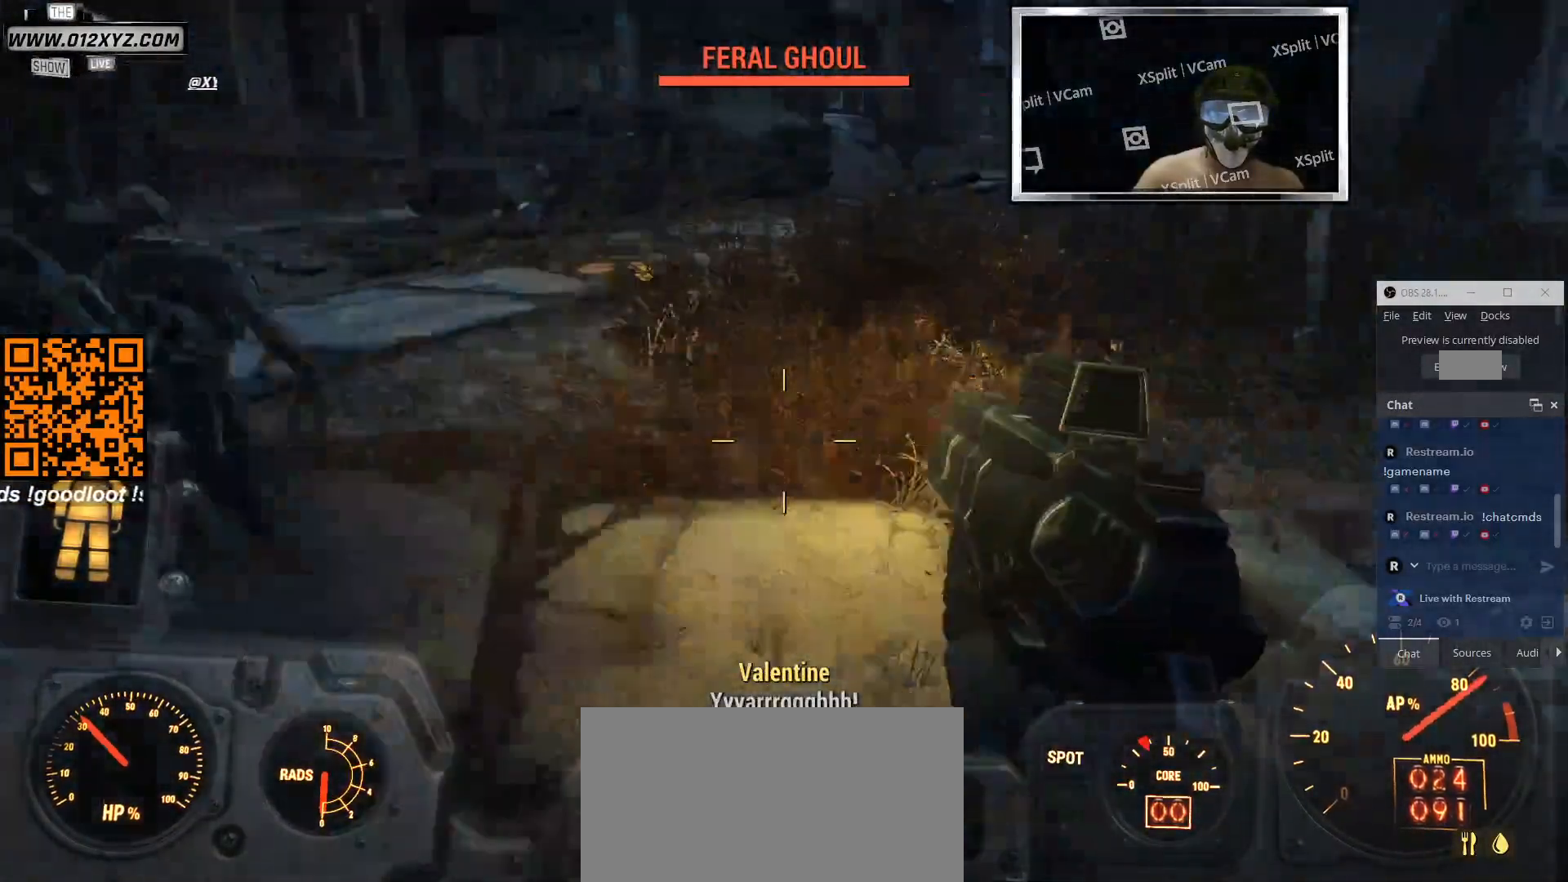
{"keys": ["d", "w"], "mouse": [], "events": []}
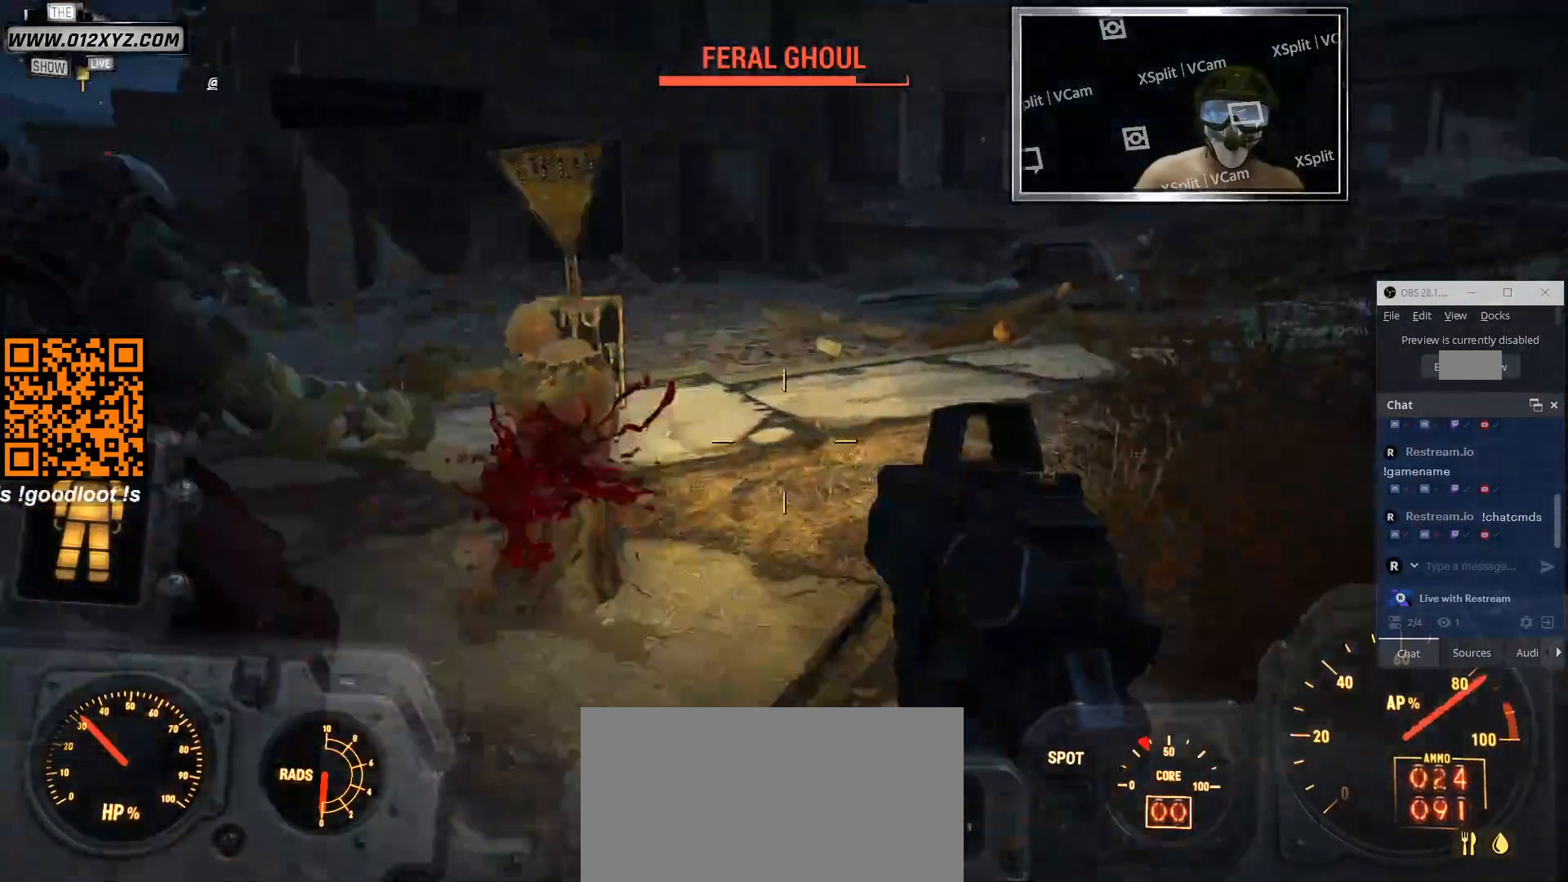
{"keys": ["w"], "mouse": [], "events": [[400, "d", "up"]]}
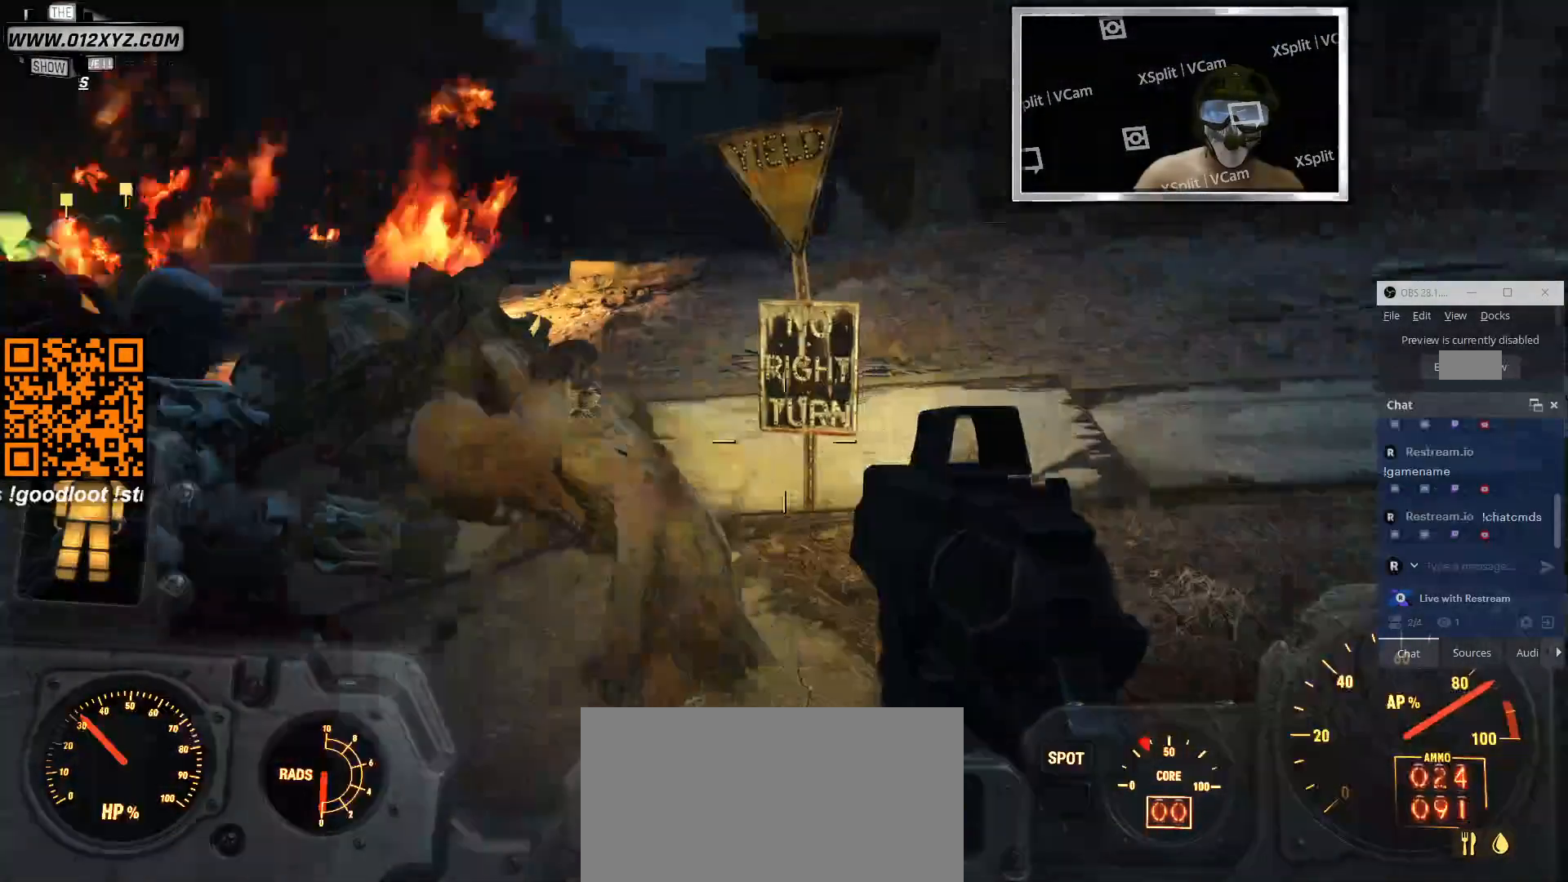
{"keys": ["w"], "mouse": [], "events": [[300, "r", "down"], [300, "t", "down"], [433, "r", "up"], [433, "t", "up"]]}
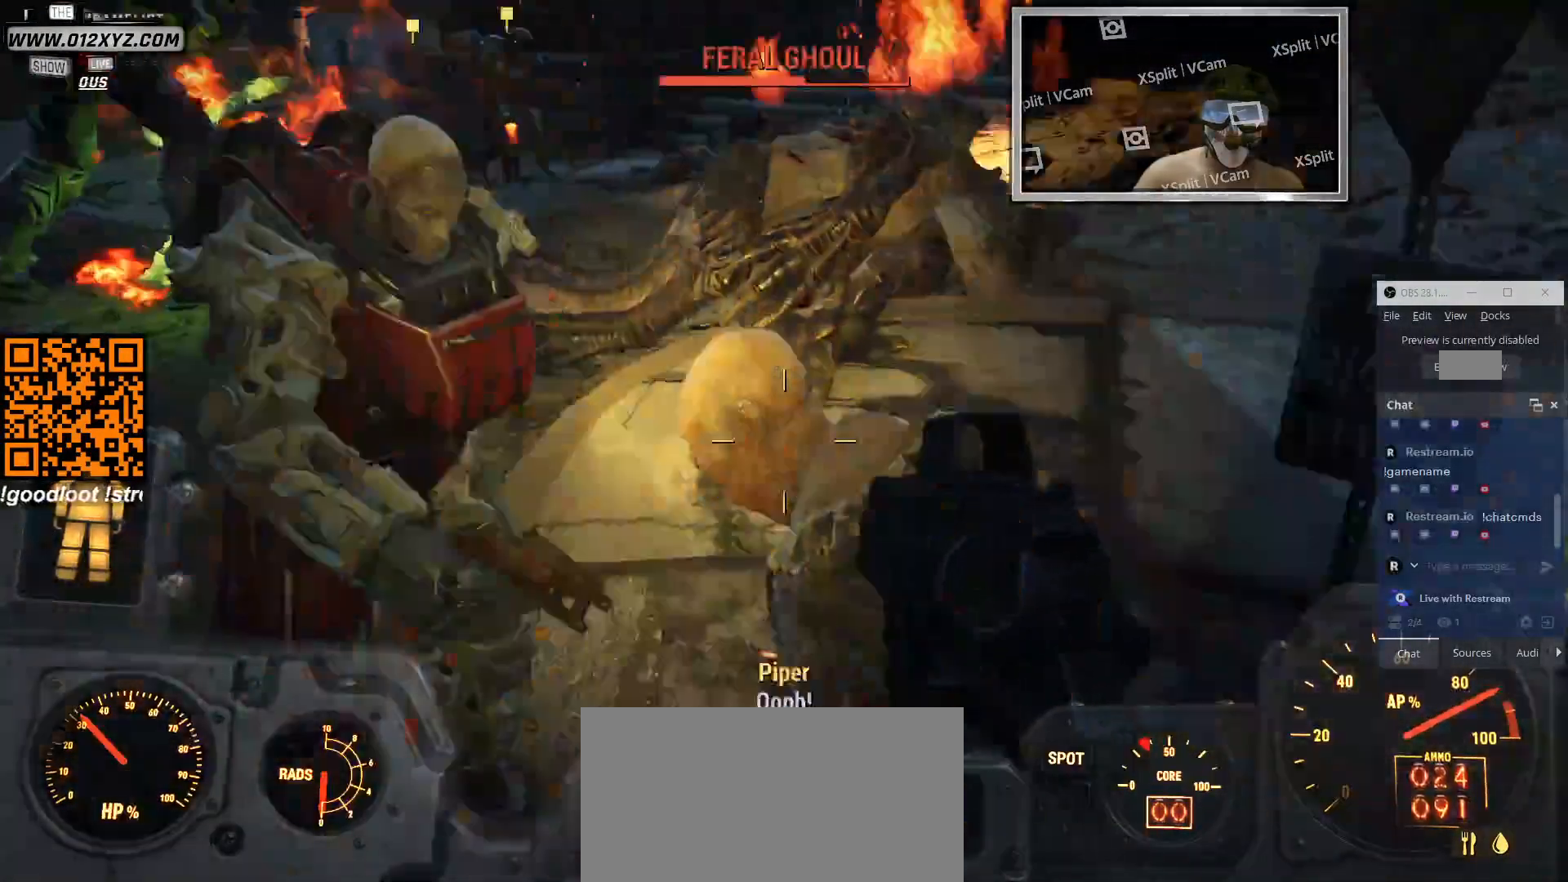
{"keys": [], "mouse": [], "events": [[33, "w", "up"]]}
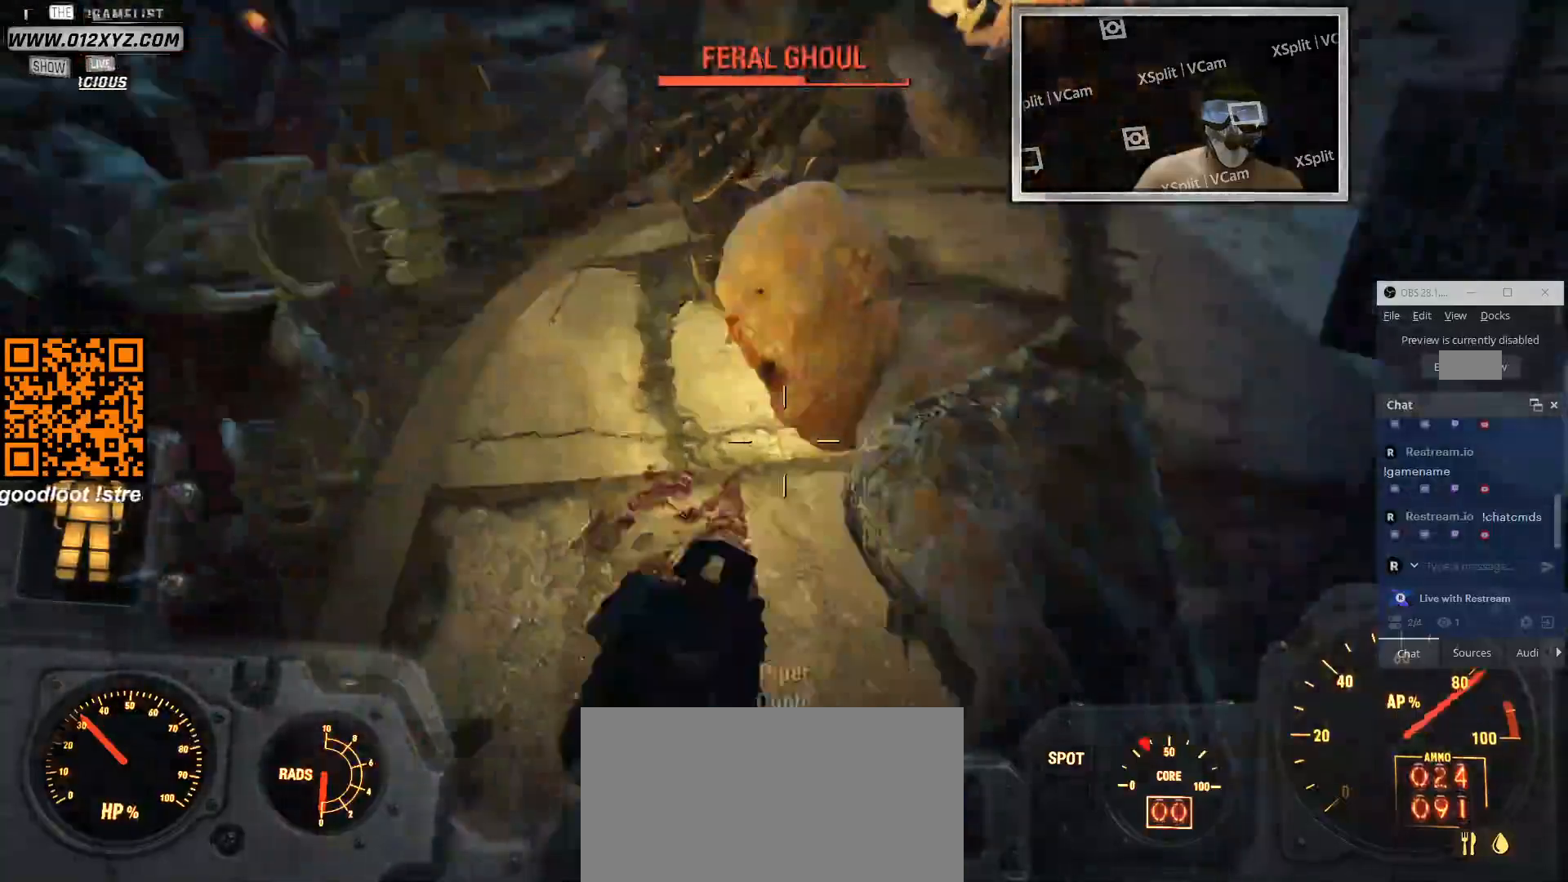
{"keys": ["d"], "mouse": [], "events": [[100, "d", "down"]]}
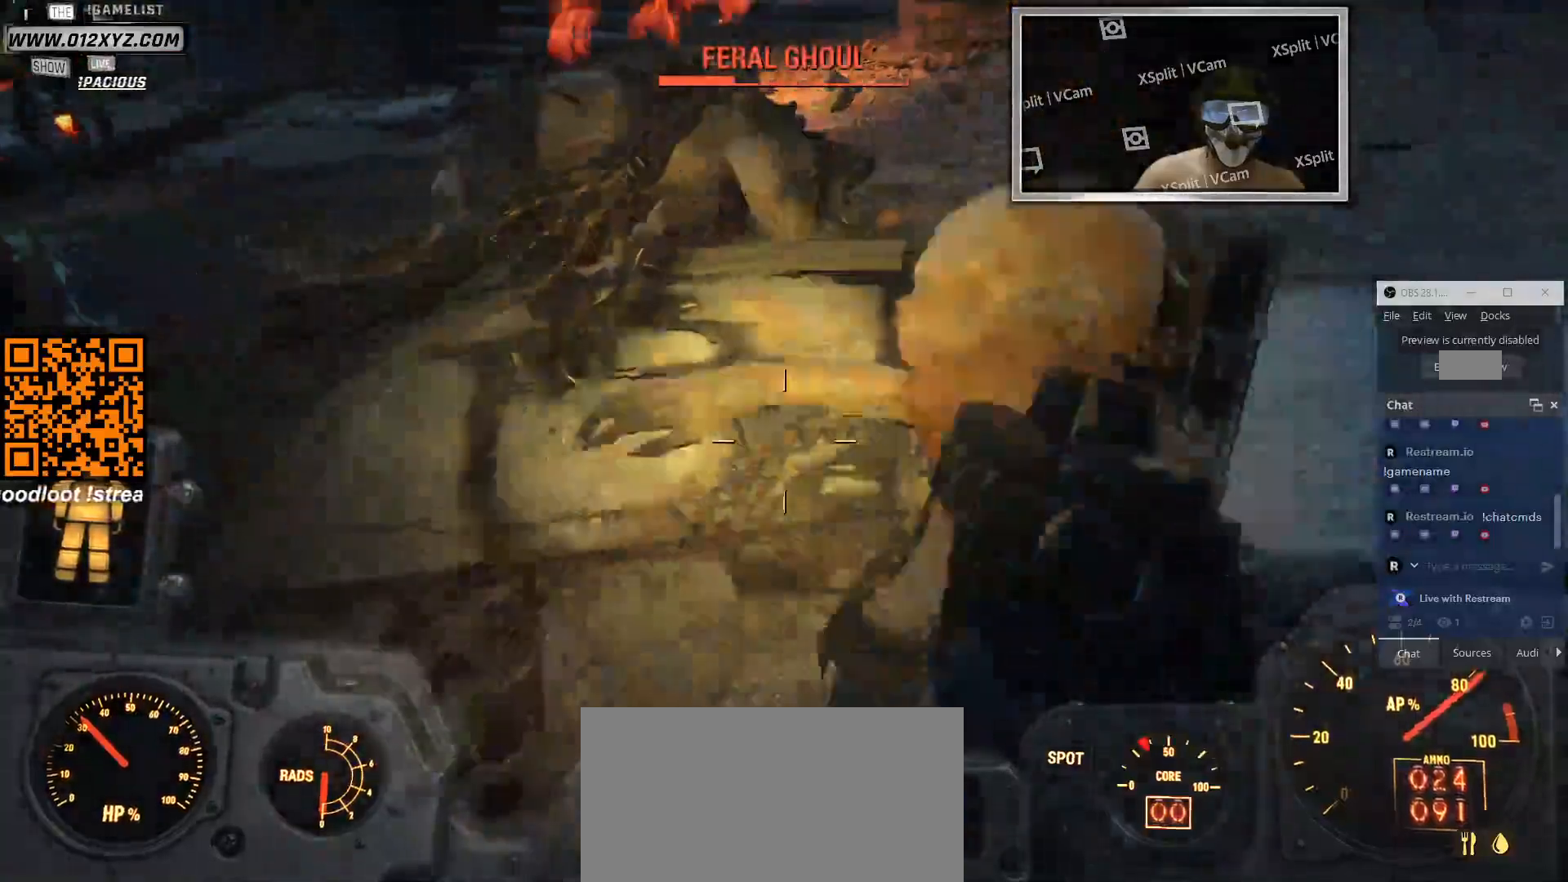
{"keys": ["s"], "mouse": [], "events": [[233, "s", "down"], [300, "d", "up"]]}
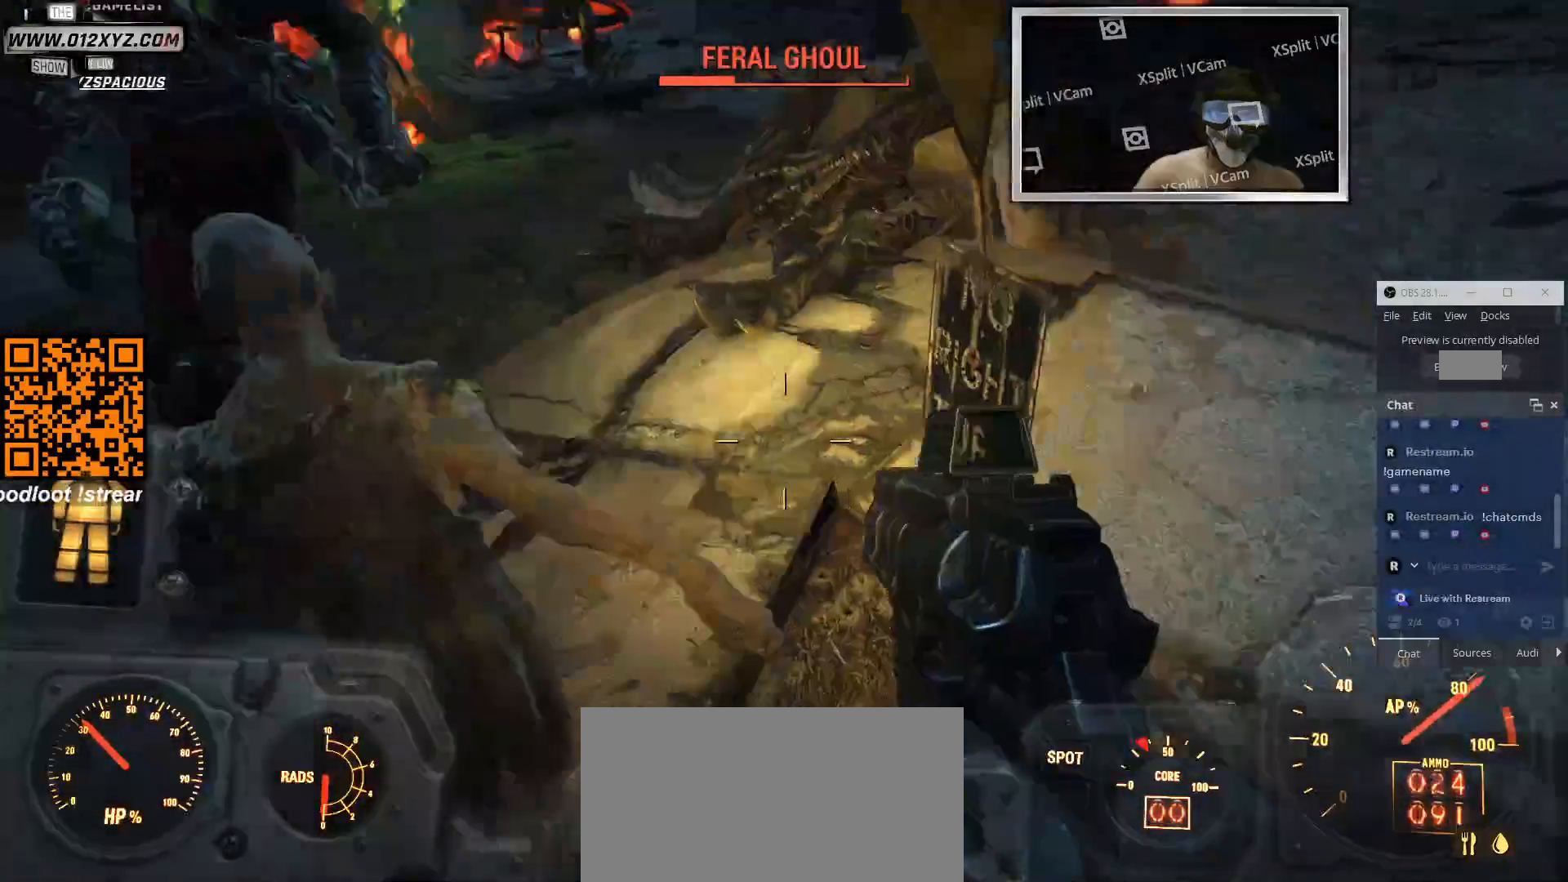
{"keys": [], "mouse": ["left"], "events": [[100, "s", "up"], [433, "mouse_left", "down"]]}
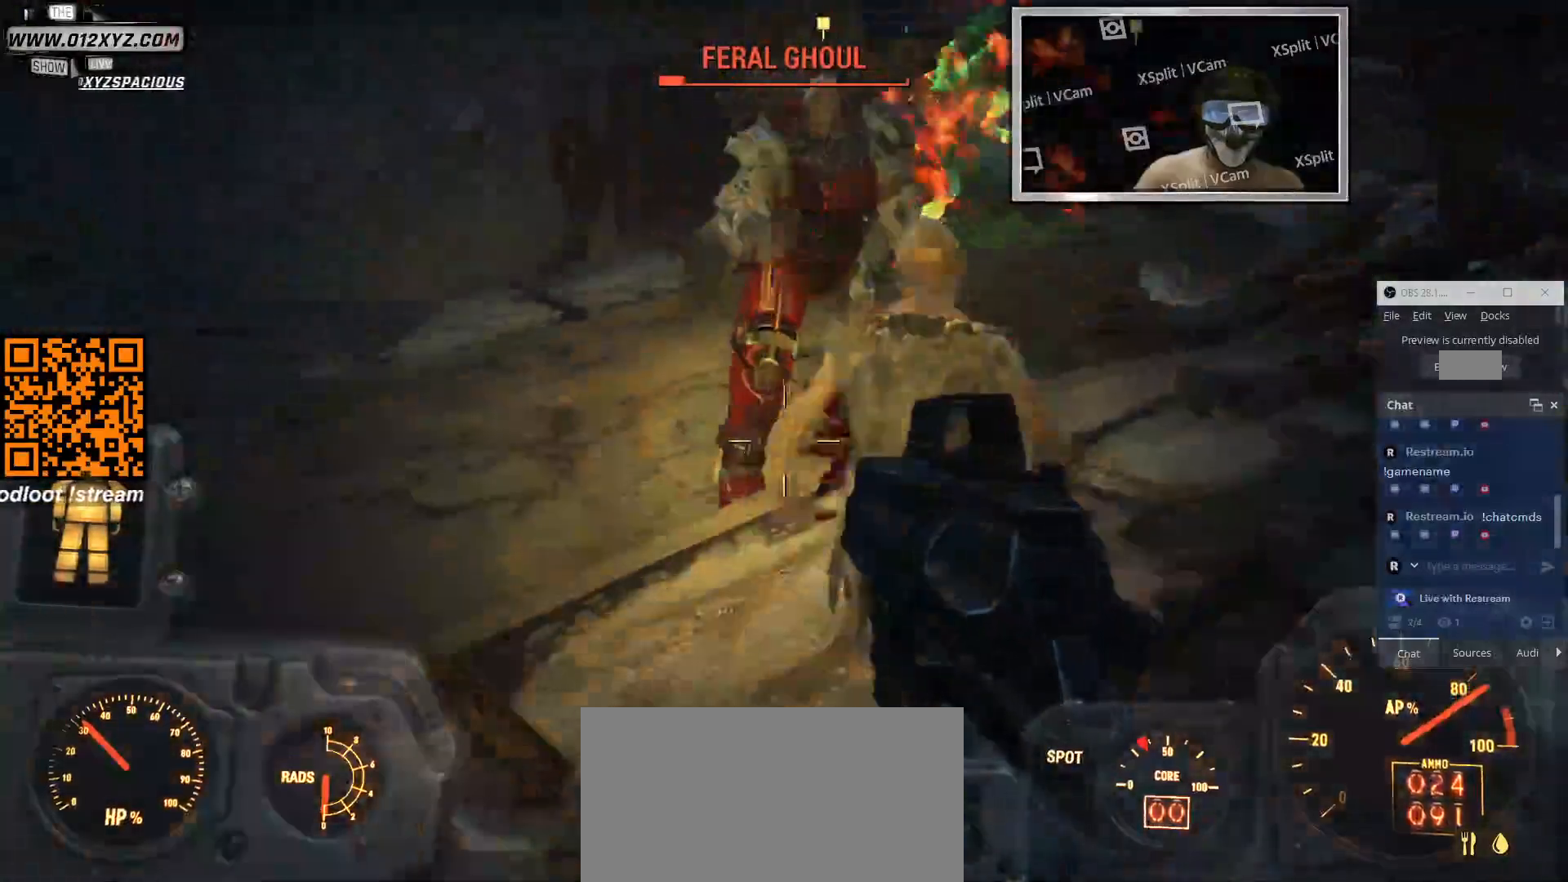
{"keys": [], "mouse": [], "events": [[100, "mouse_left", "up"], [300, "mouse_mb5", "down"], [366, "mouse_left", "down"], [466, "mouse_left", "up"], [466, "mouse_mb5", "up"]]}
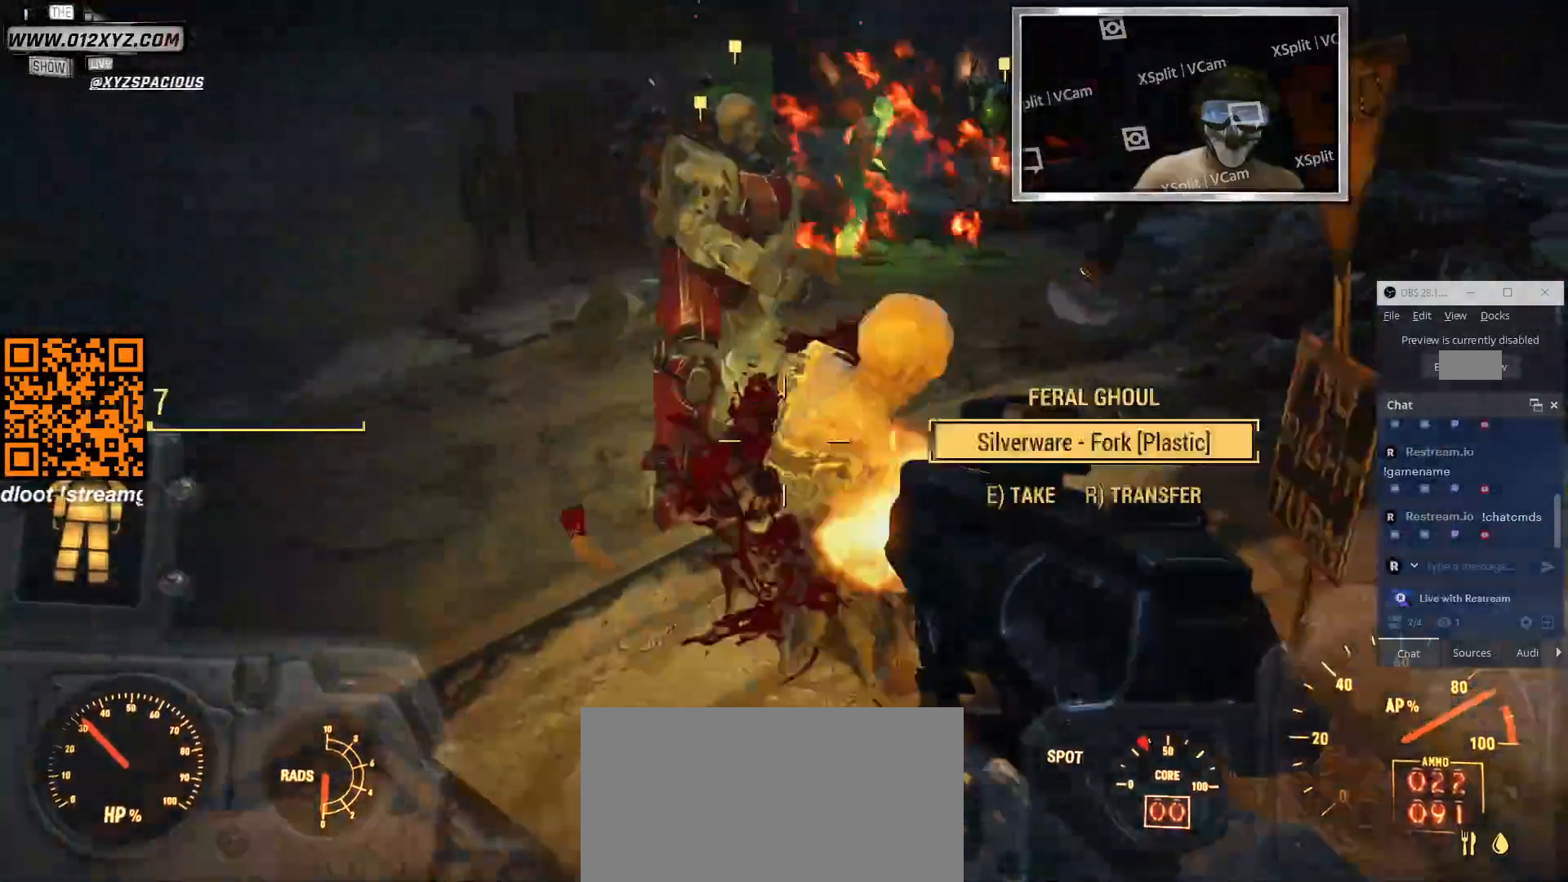
{"keys": ["w"], "mouse": [], "events": [[100, "mouse_left", "down"], [200, "mouse_left", "up"], [500, "w", "down"]]}
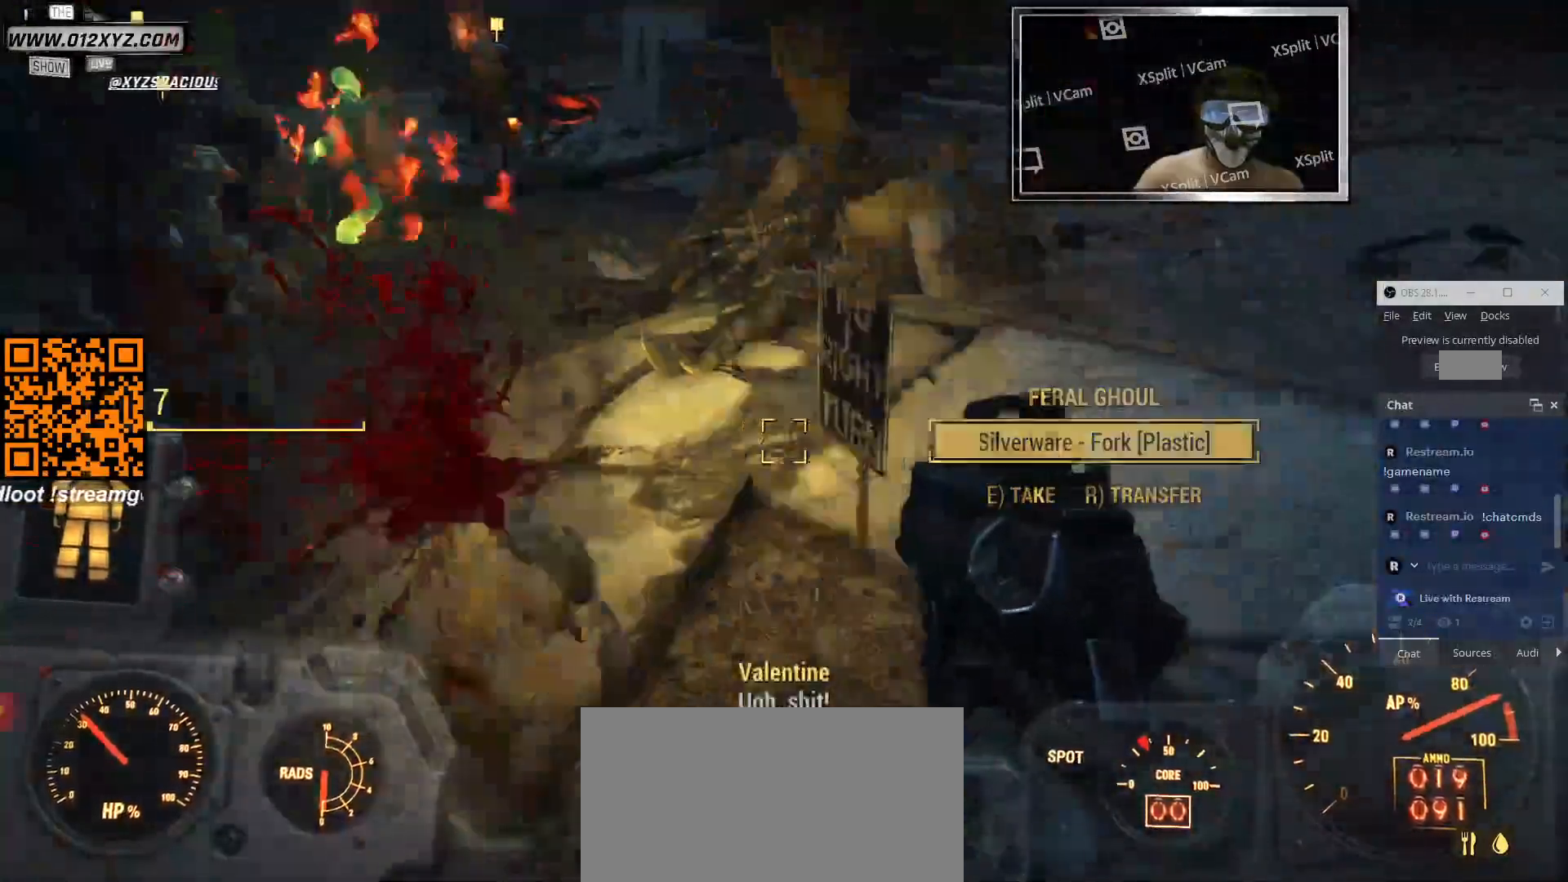
{"keys": [], "mouse": [], "events": [[366, "w", "up"]]}
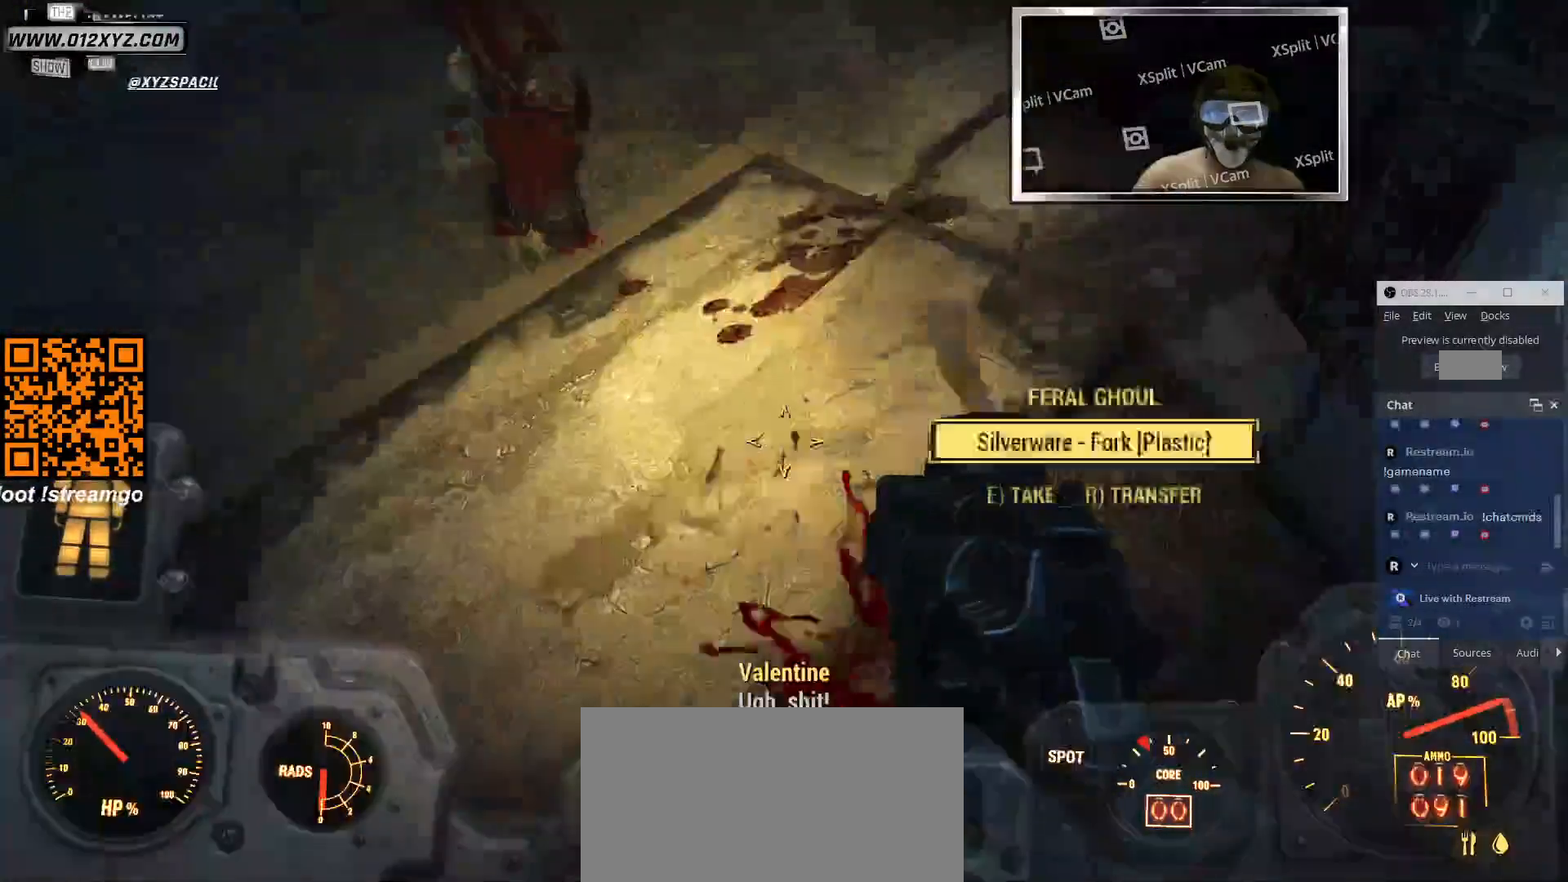
{"keys": [], "mouse": [], "events": []}